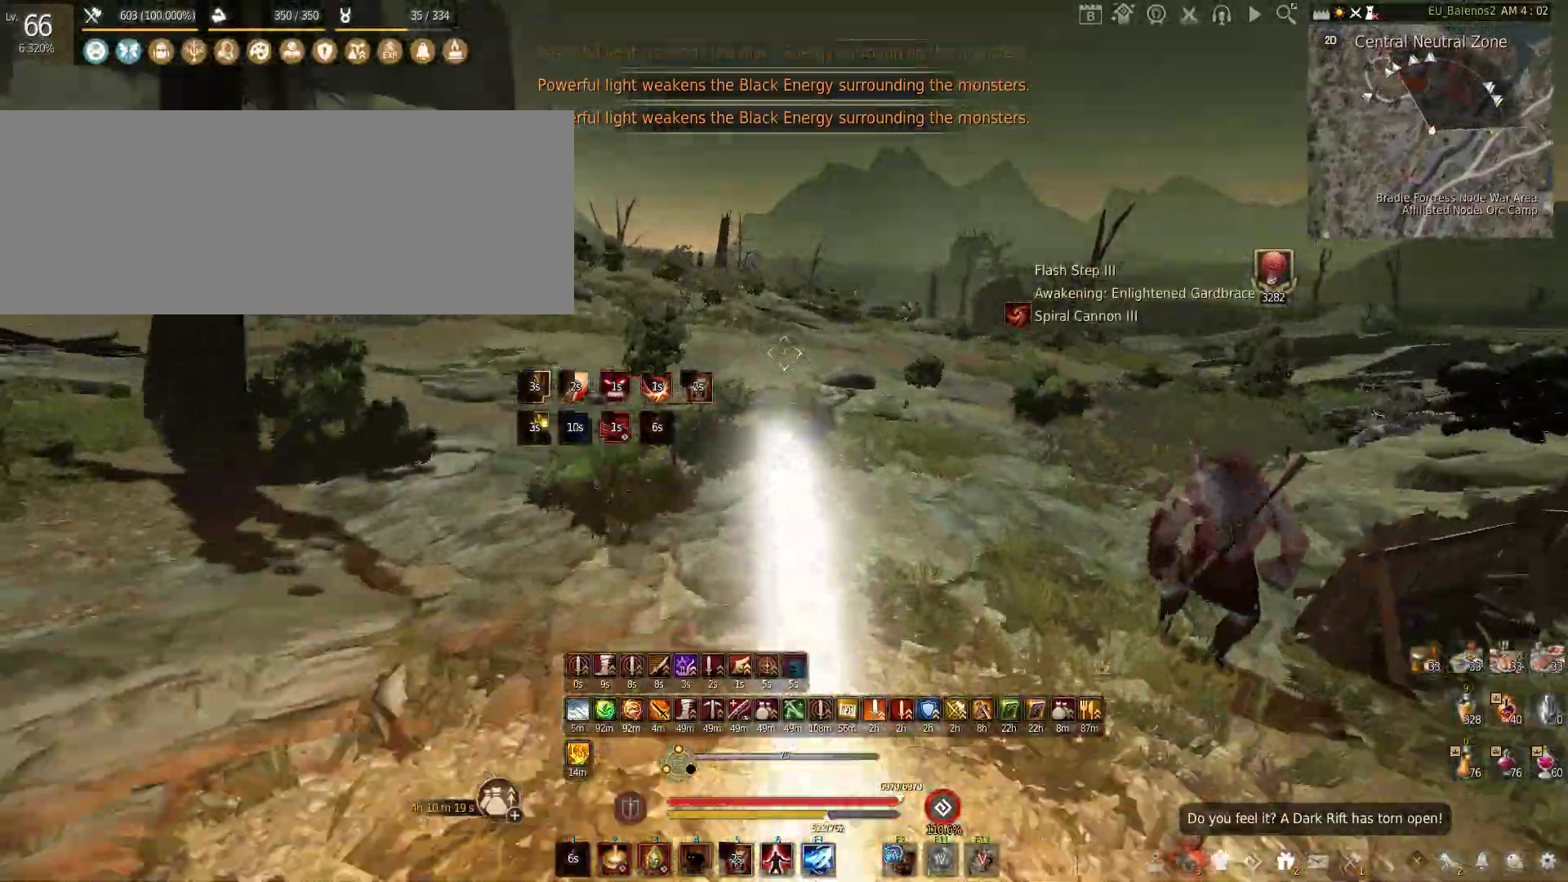
Gameplay with keyboard and mouse; each line is a JSON object with the keys and mouse buttons held at the frame after it. "events" lists presses ("down") and releases ("up") of "a", "c", "d", "e", "f", "q", "s", "shift", "space", "tab", "w", "x", "z", "mouse_left" and "mouse_right" between this image and that frame as [ms after this image, input, new state], when the widget could be followed in between. "mouse_left", "mouse_right" = the "left", "right" buttons of the "mouse" list. No other keys are recorded. Mouse movement is not recorded.
{"keys": [], "mouse": ["right"], "events": [[333, "mouse_left", "up"], [366, "mouse_right", "down"]]}
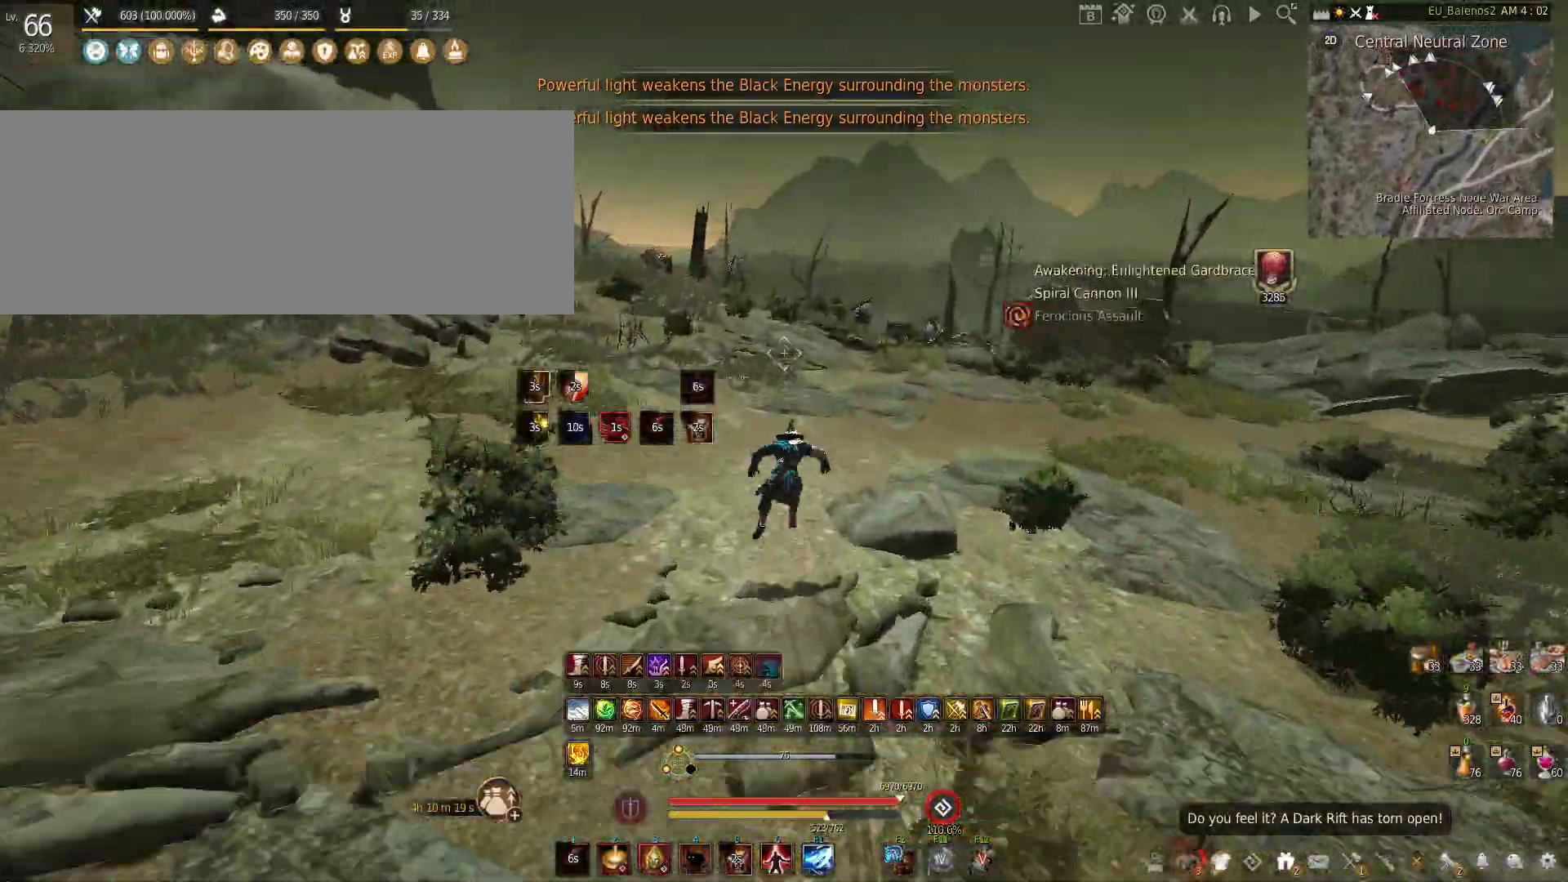
{"keys": ["shift", "w"], "mouse": [], "events": [[266, "mouse_right", "up"], [283, "shift", "down"], [283, "w", "down"]]}
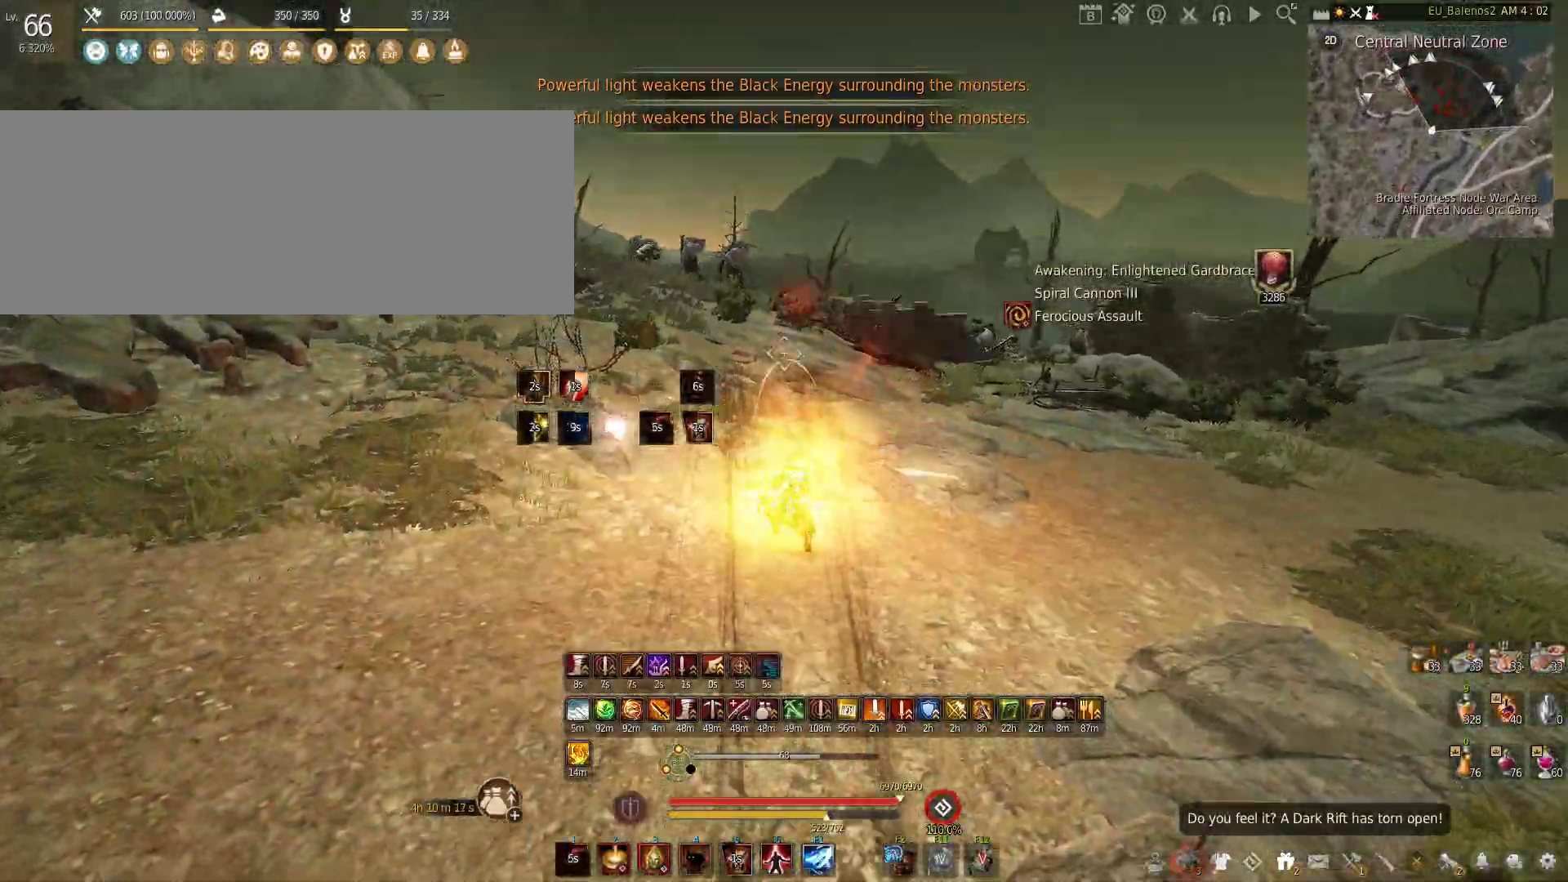
{"keys": ["shift", "w"], "mouse": [], "events": []}
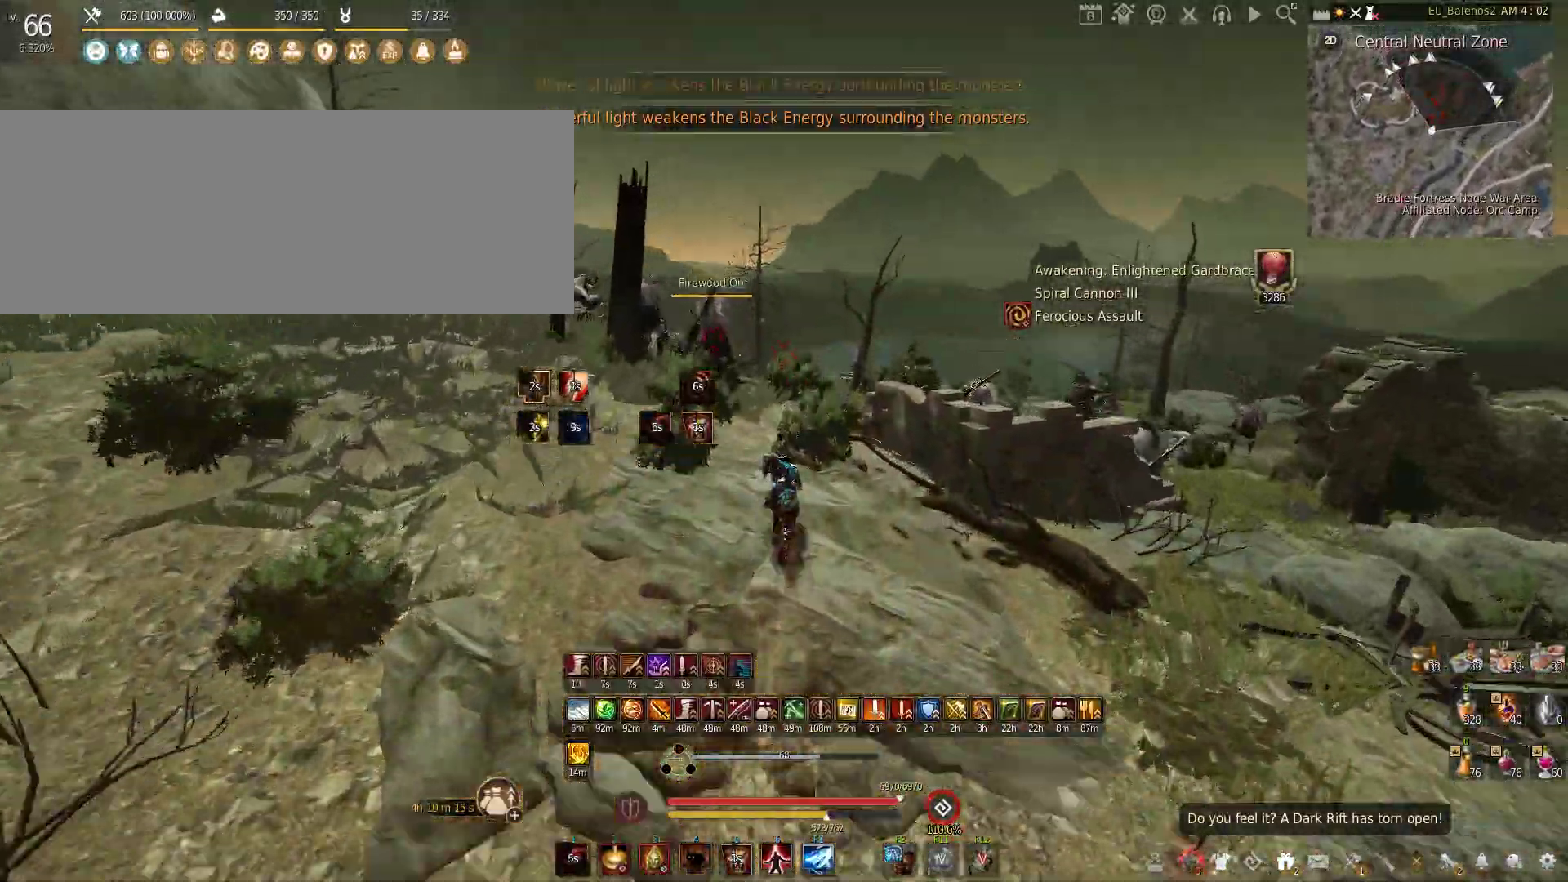
{"keys": ["w"], "mouse": [], "events": [[400, "shift", "up"]]}
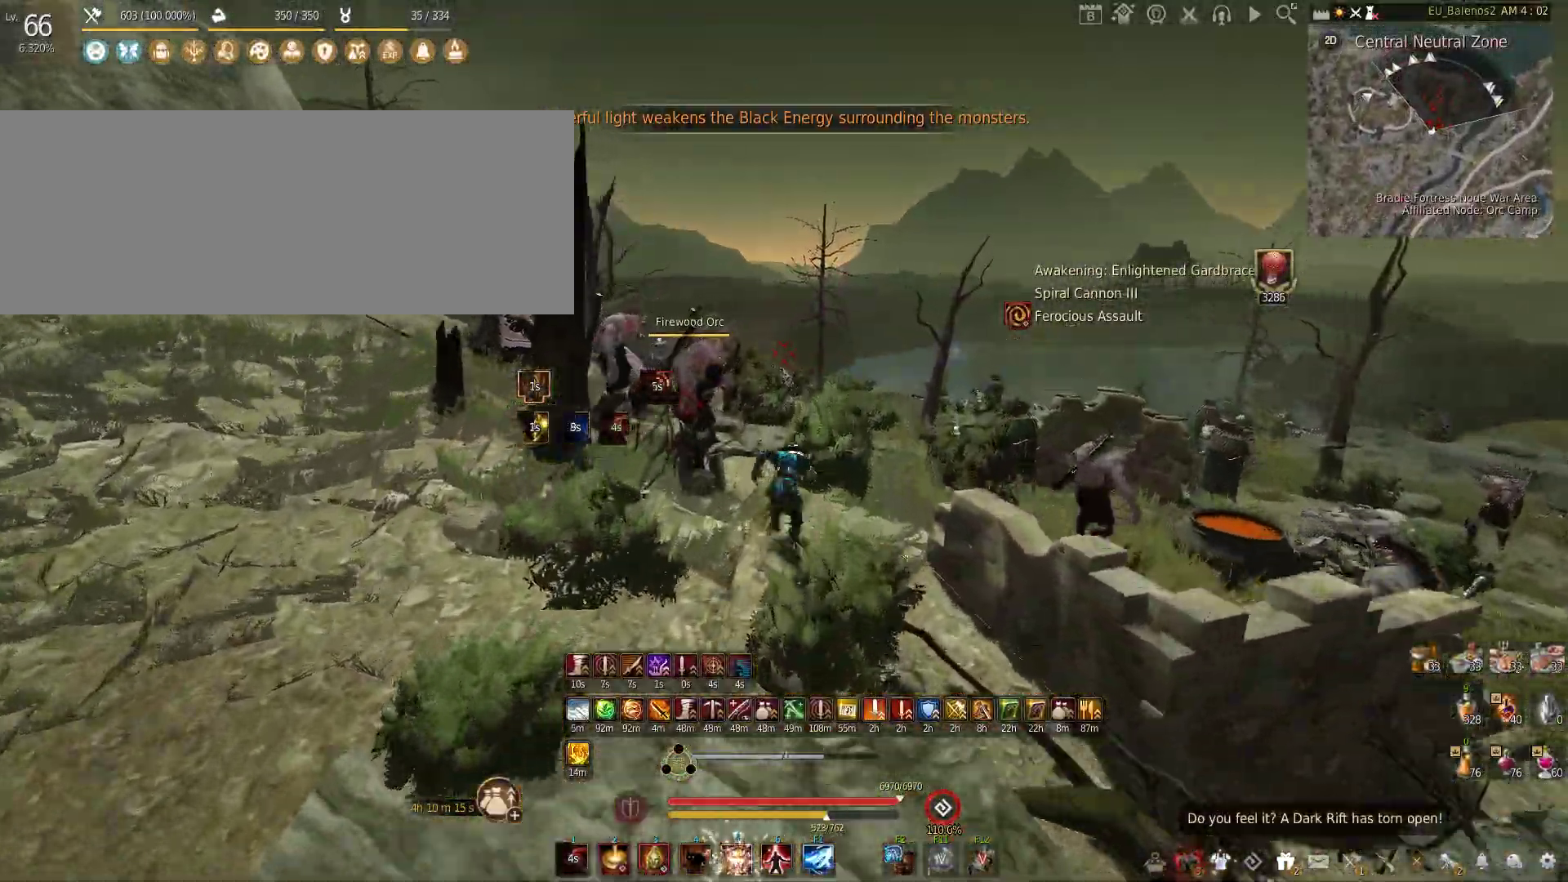
{"keys": ["w"], "mouse": [], "events": []}
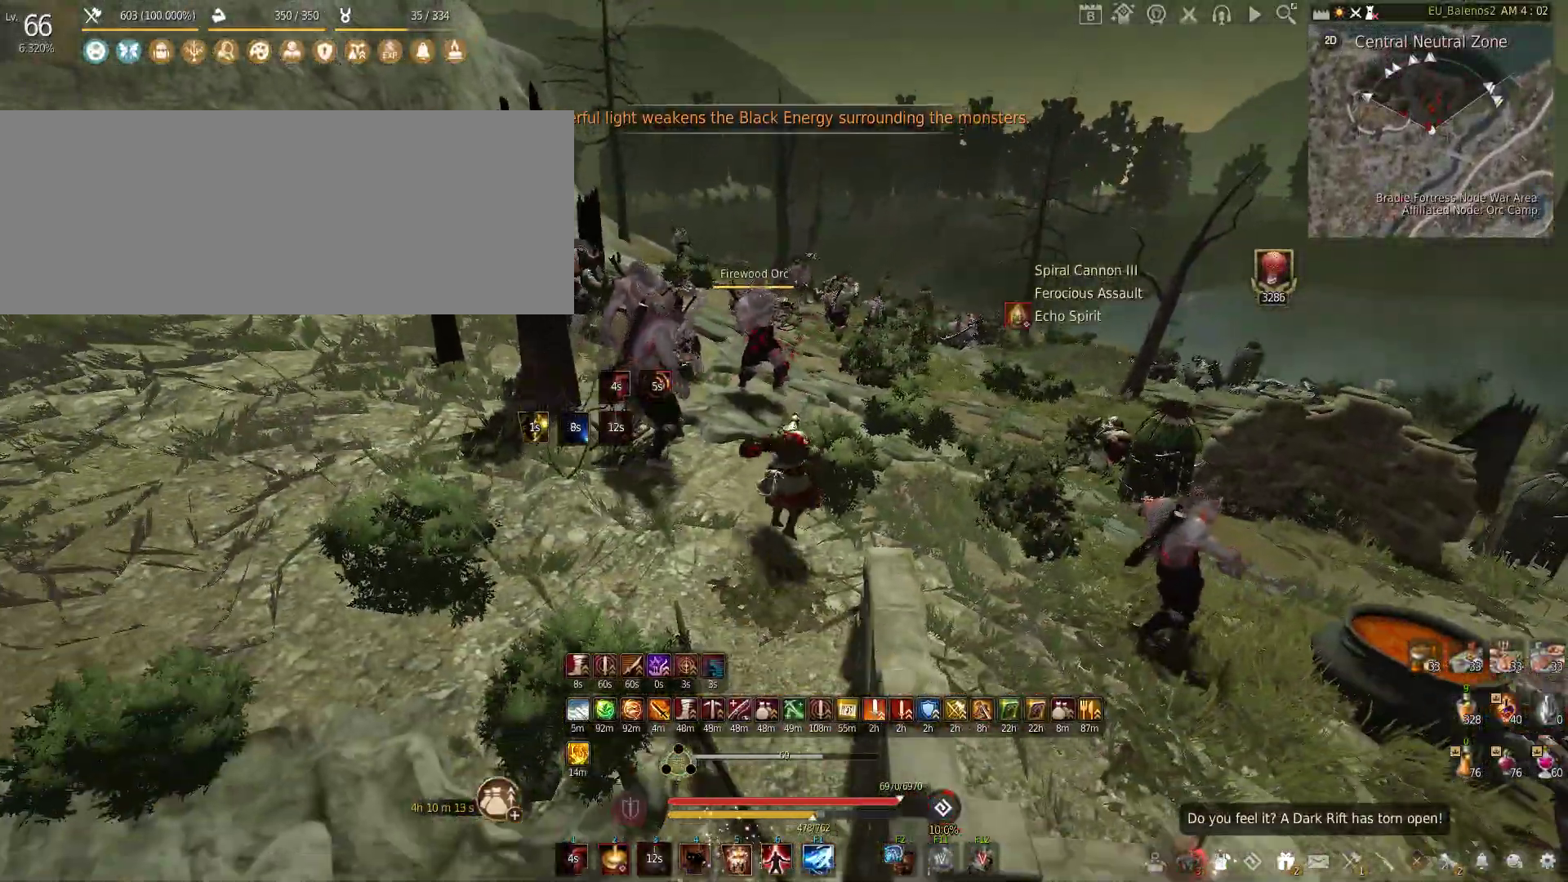
{"keys": [], "mouse": [], "events": [[266, "w", "up"]]}
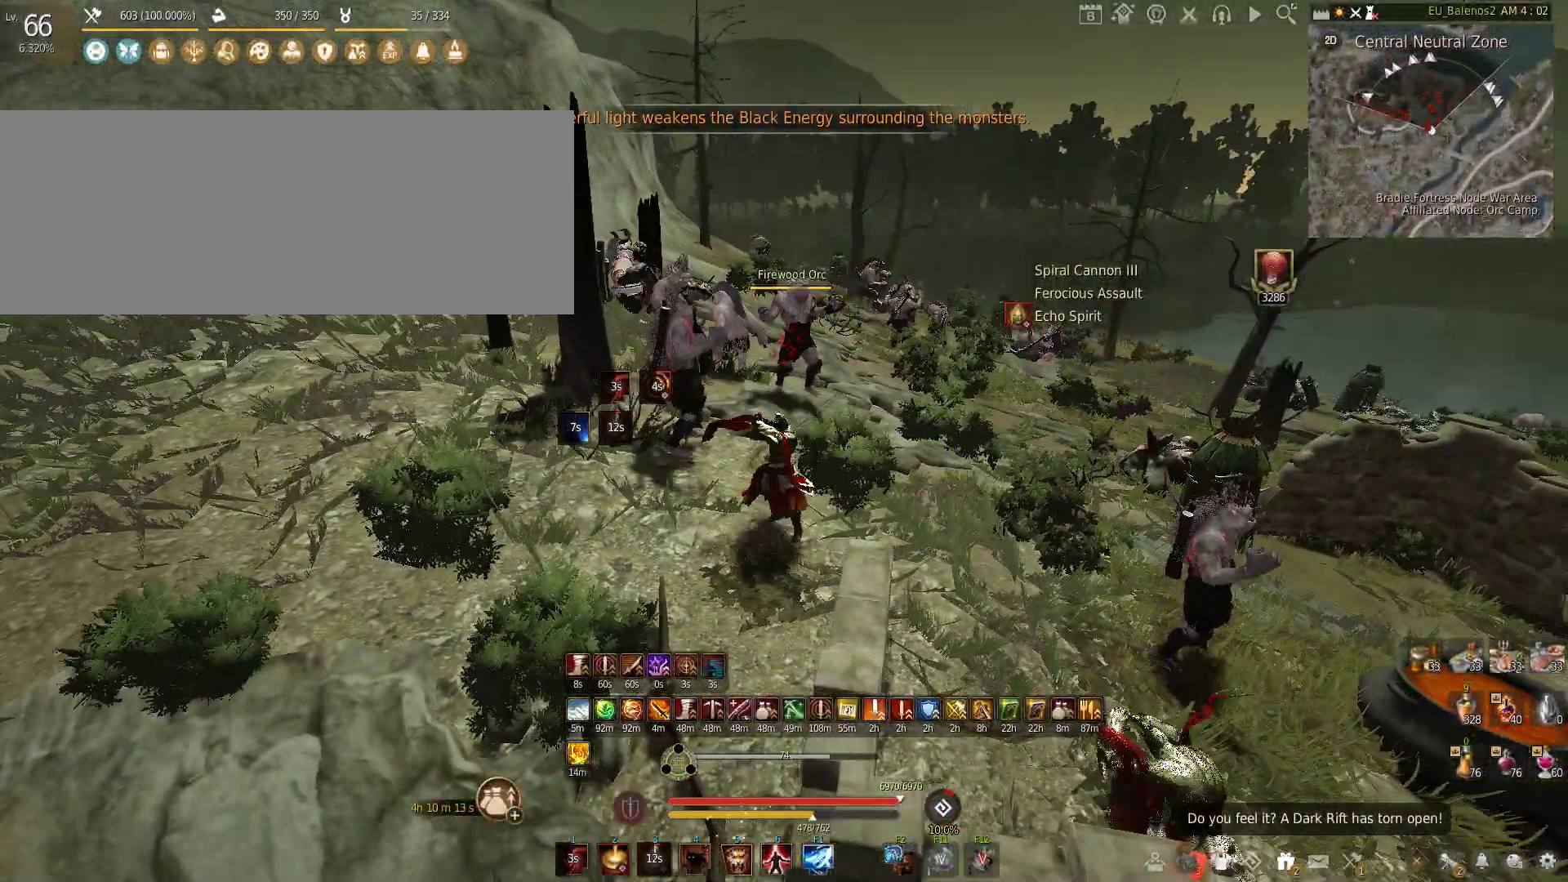
{"keys": ["w"], "mouse": [], "events": [[183, "w", "down"]]}
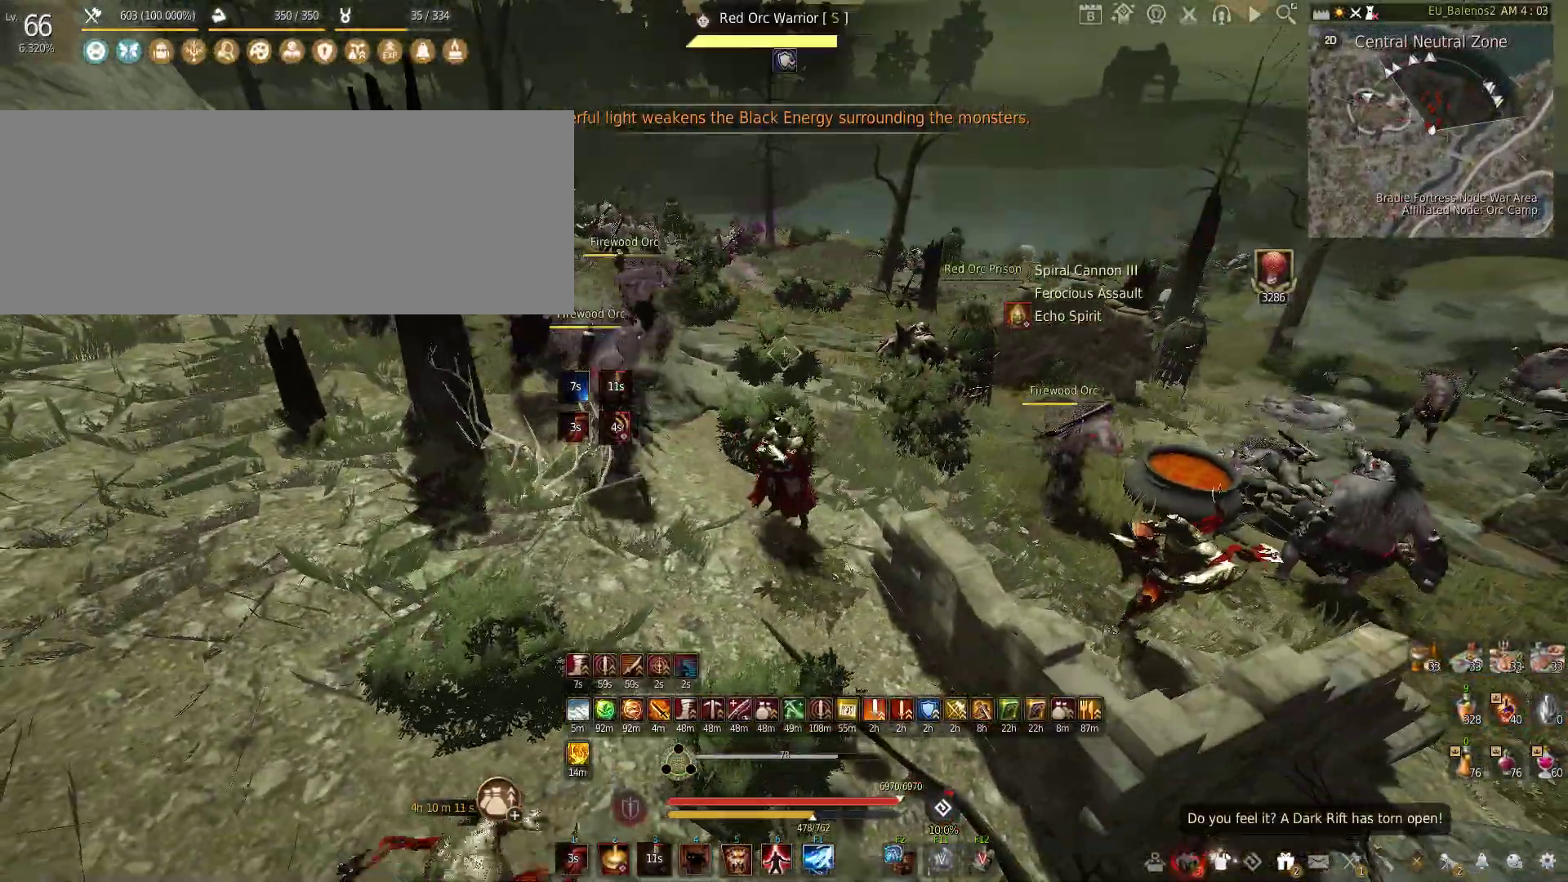
{"keys": [], "mouse": [], "events": [[133, "w", "up"]]}
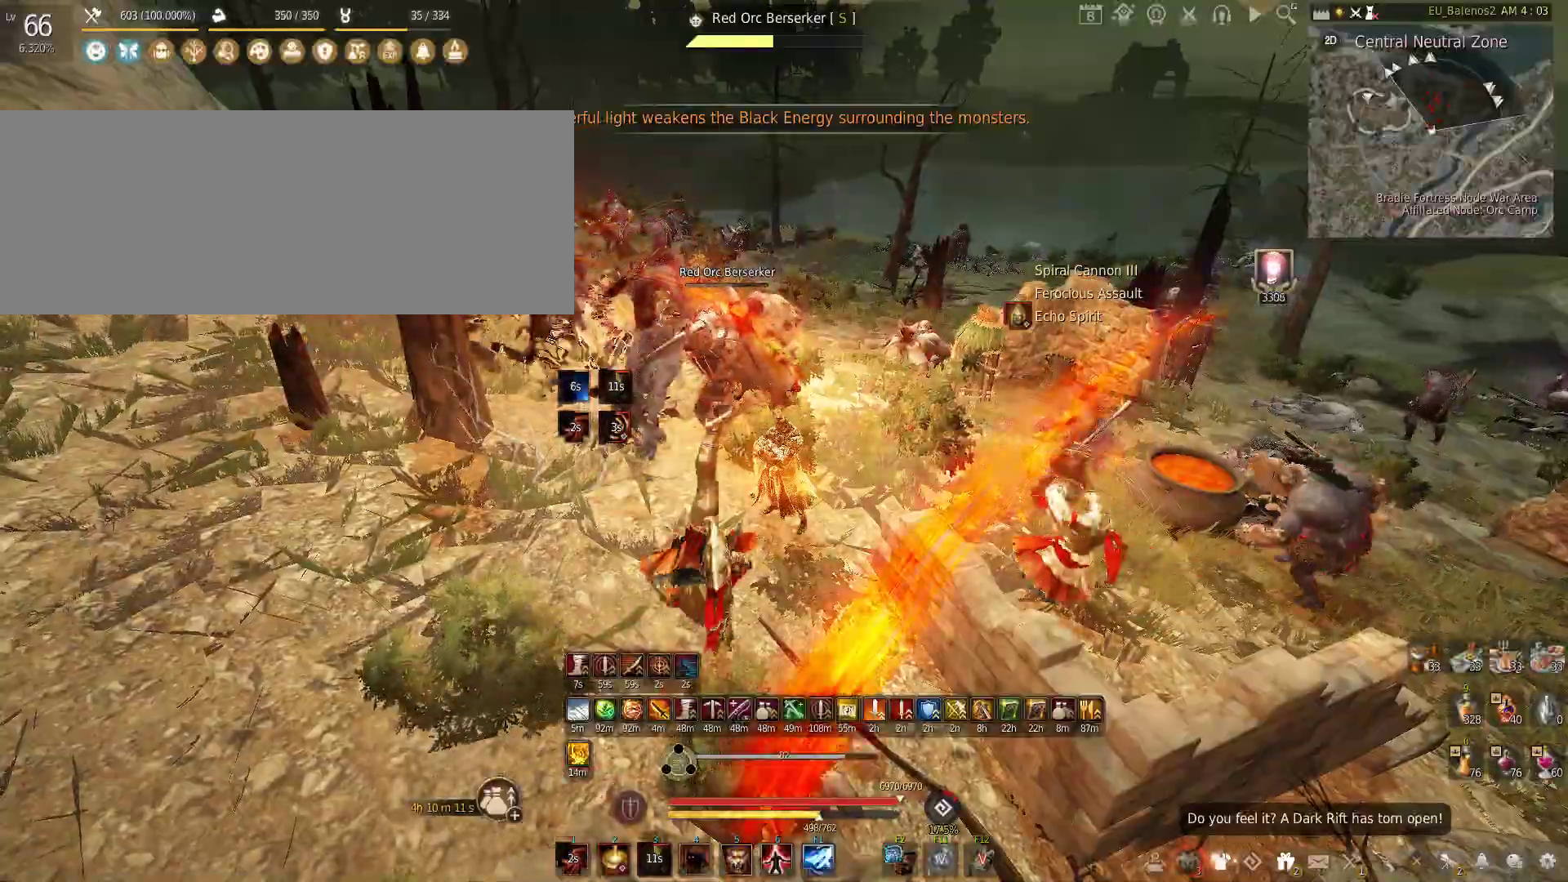
{"keys": [], "mouse": ["left"], "events": [[333, "mouse_left", "down"]]}
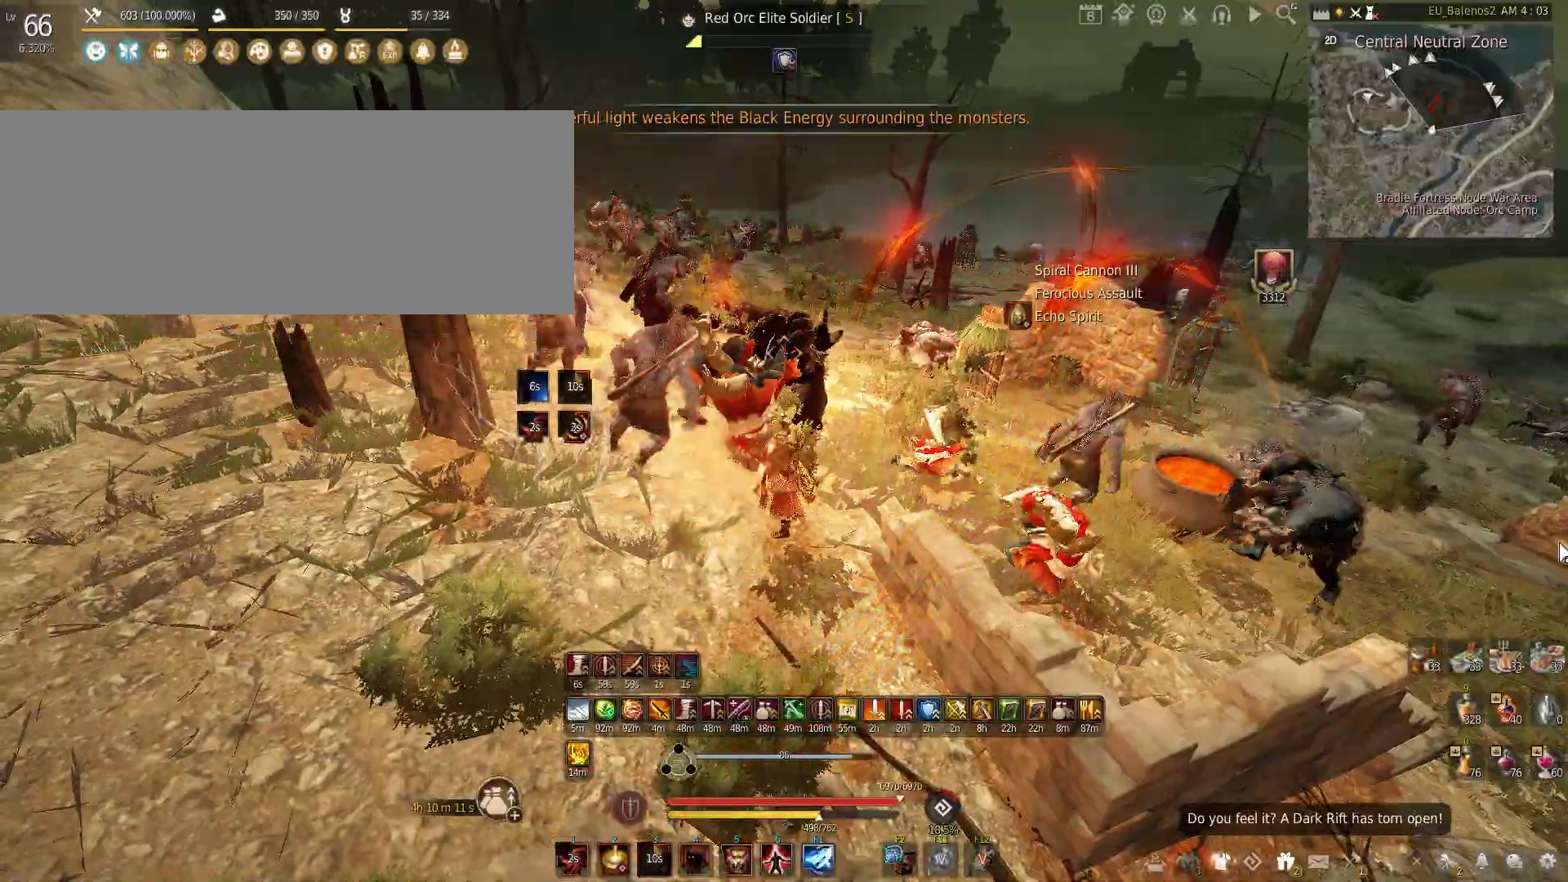
{"keys": [], "mouse": [], "events": [[250, "mouse_left", "up"]]}
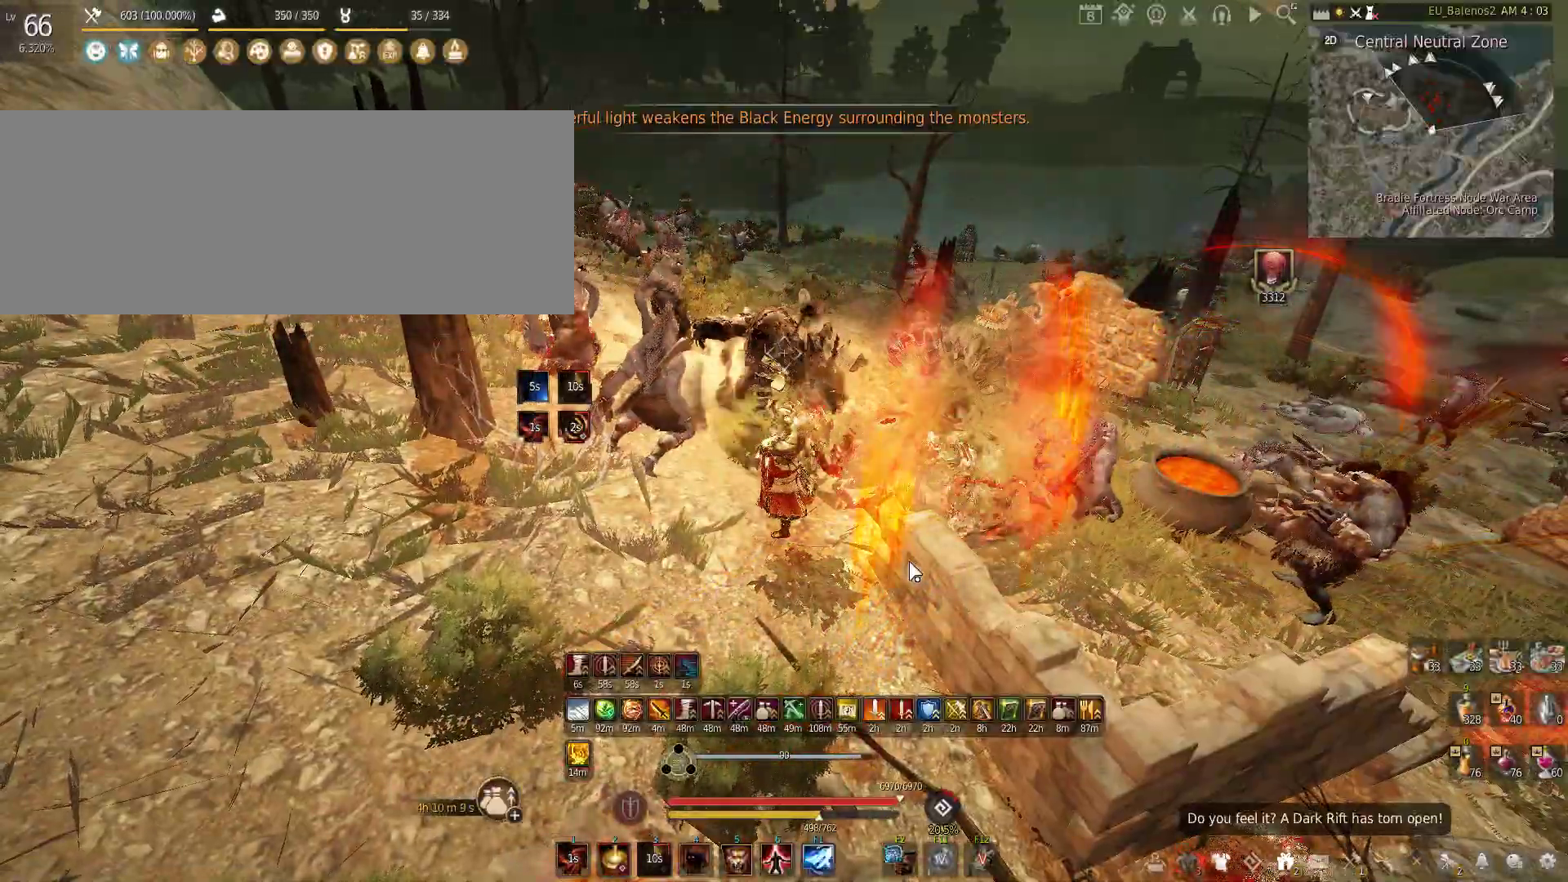
{"keys": [], "mouse": [], "events": []}
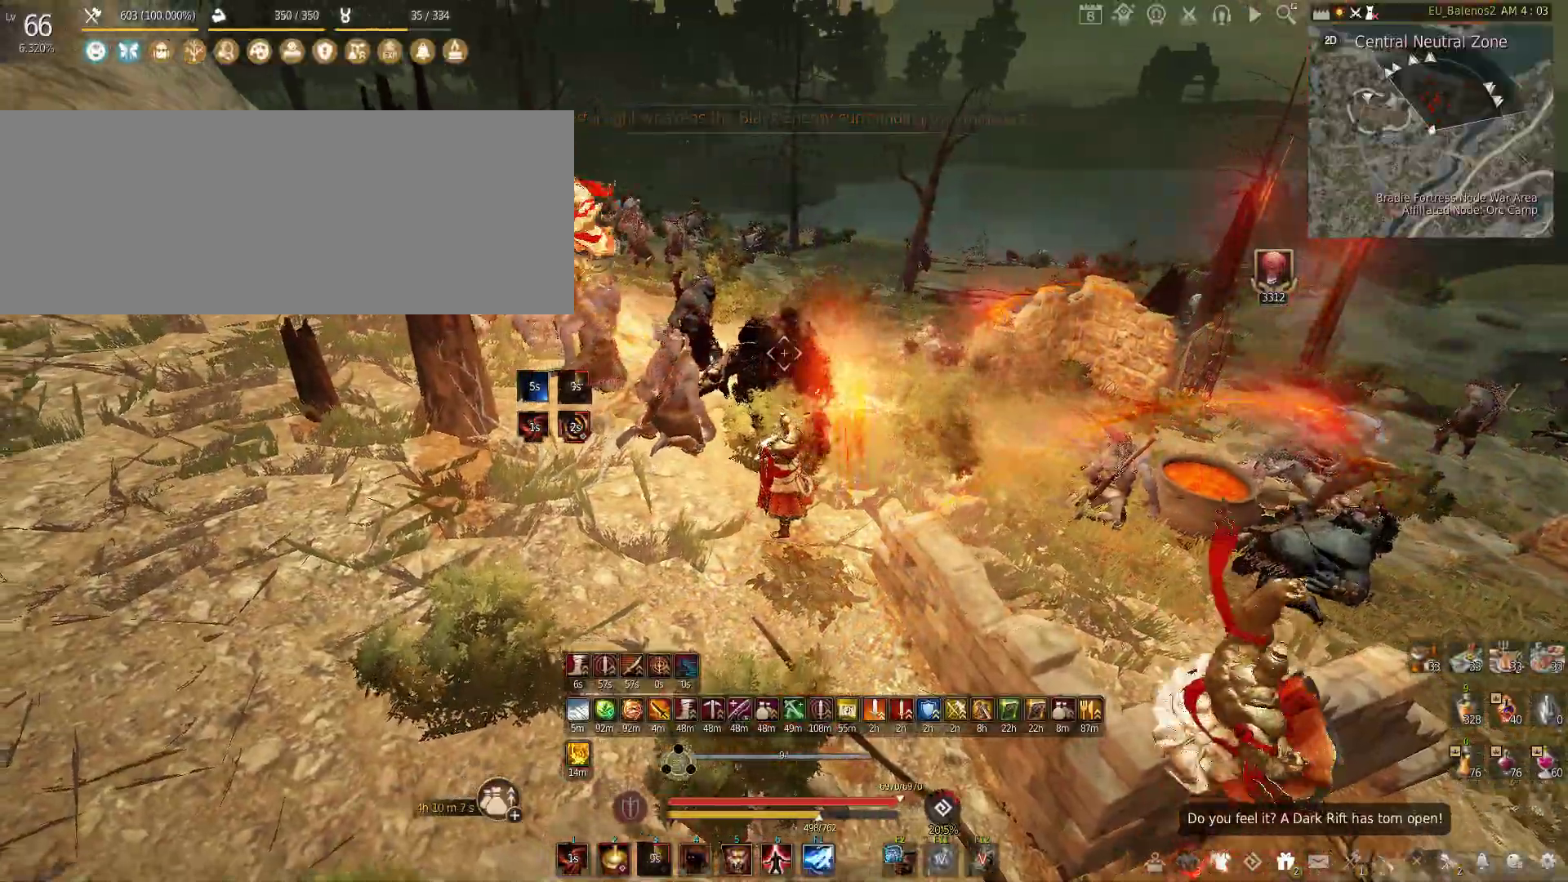
{"keys": ["shift", "w"], "mouse": [], "events": [[66, "shift", "down"], [66, "w", "down"]]}
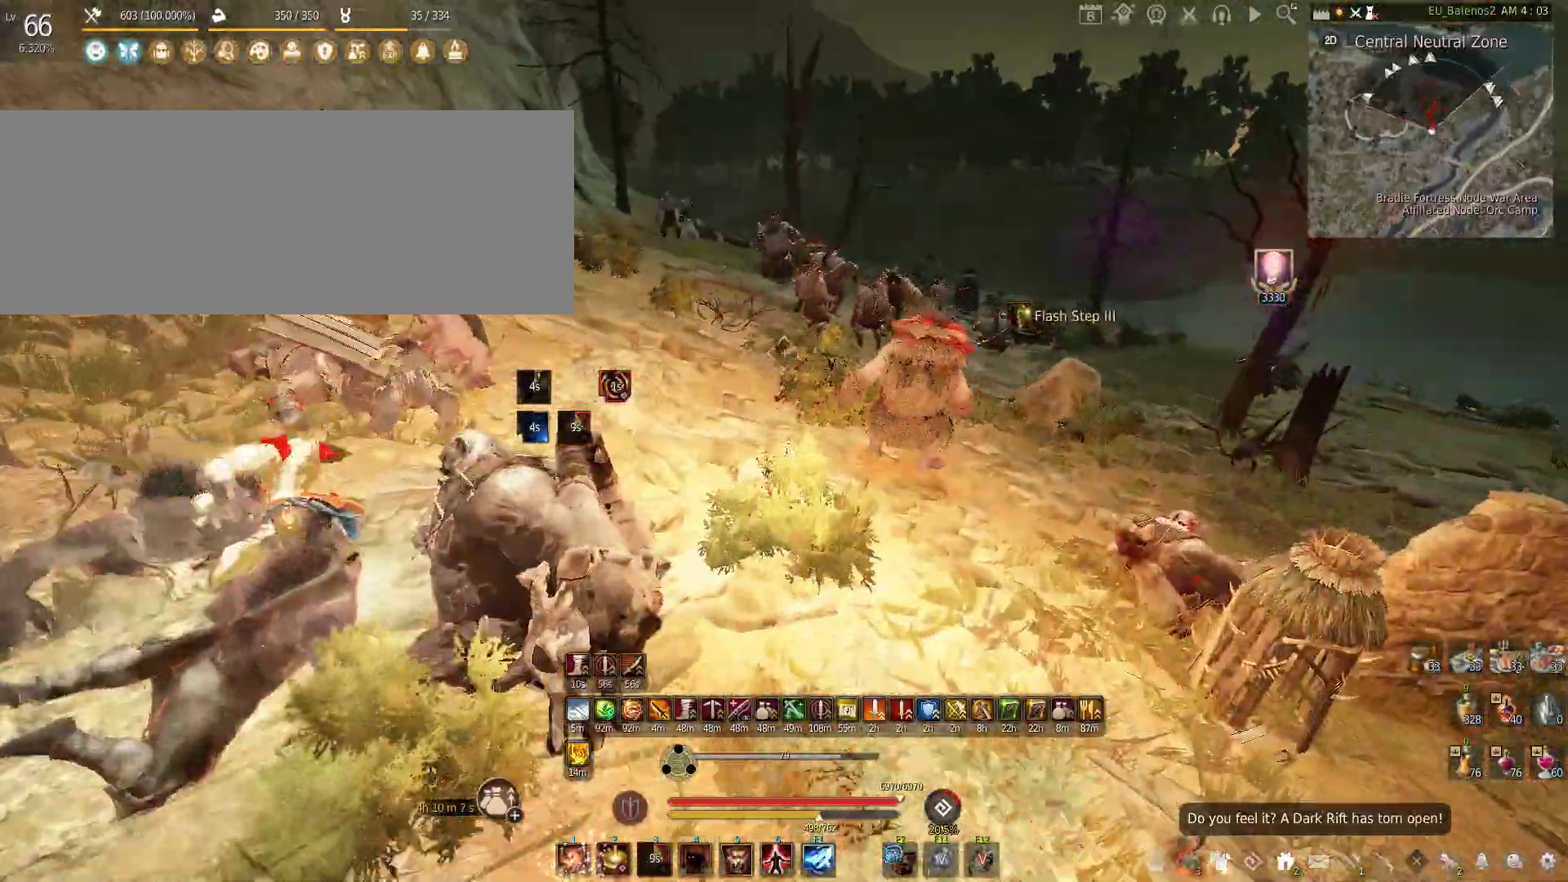
{"keys": [], "mouse": [], "events": [[100, "w", "up"], [183, "mouse_left", "down"], [416, "mouse_left", "up"], [450, "shift", "up"]]}
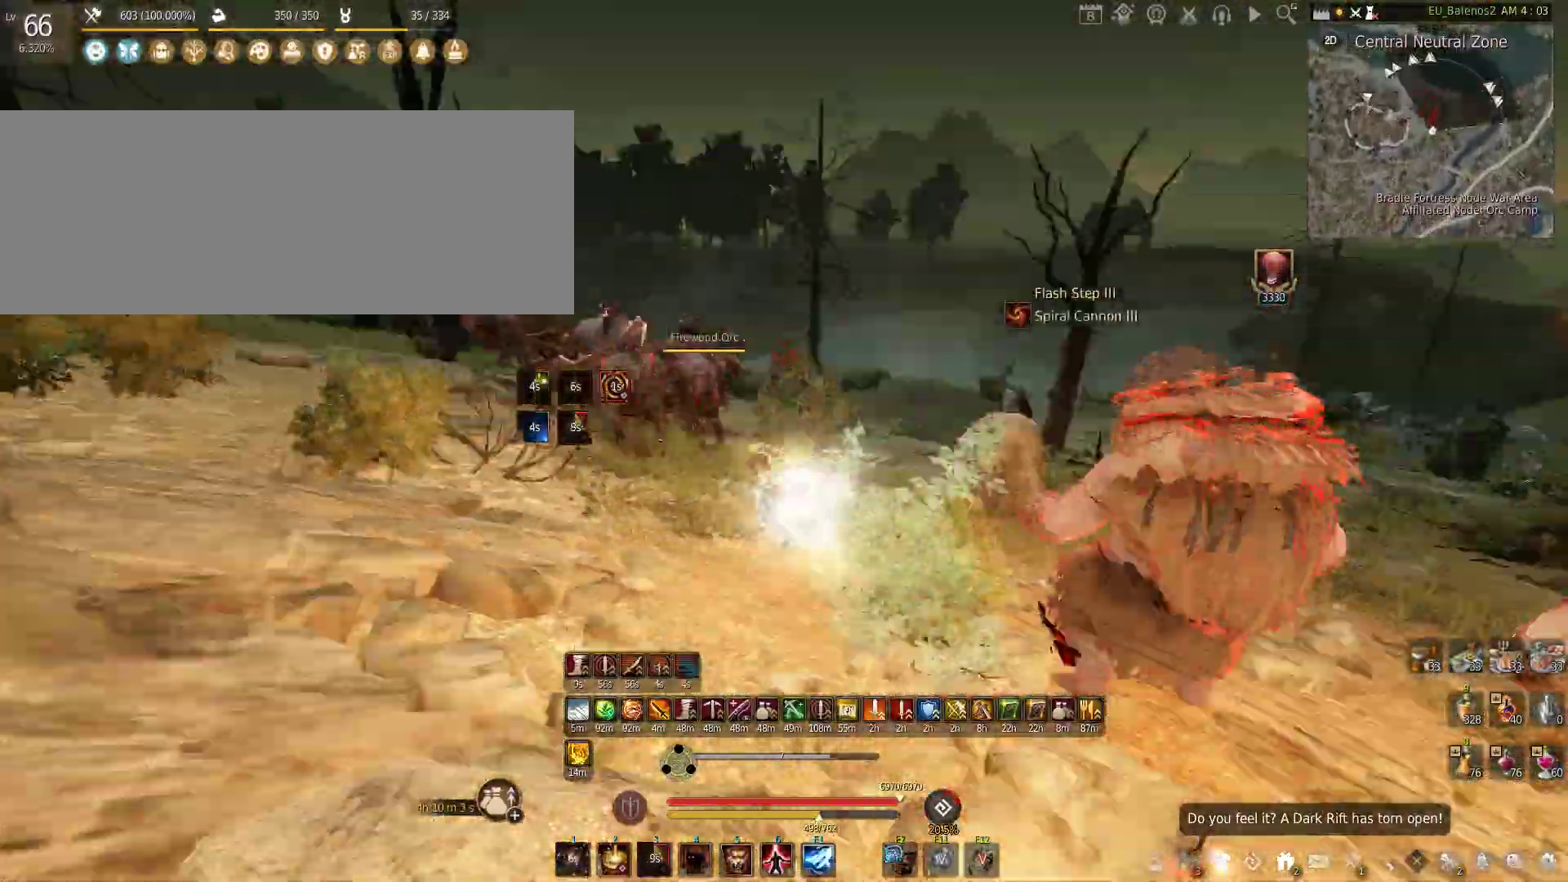
{"keys": ["f", "shift"], "mouse": [], "events": [[83, "mouse_right", "down"], [350, "mouse_right", "up"], [350, "shift", "down"], [366, "f", "down"]]}
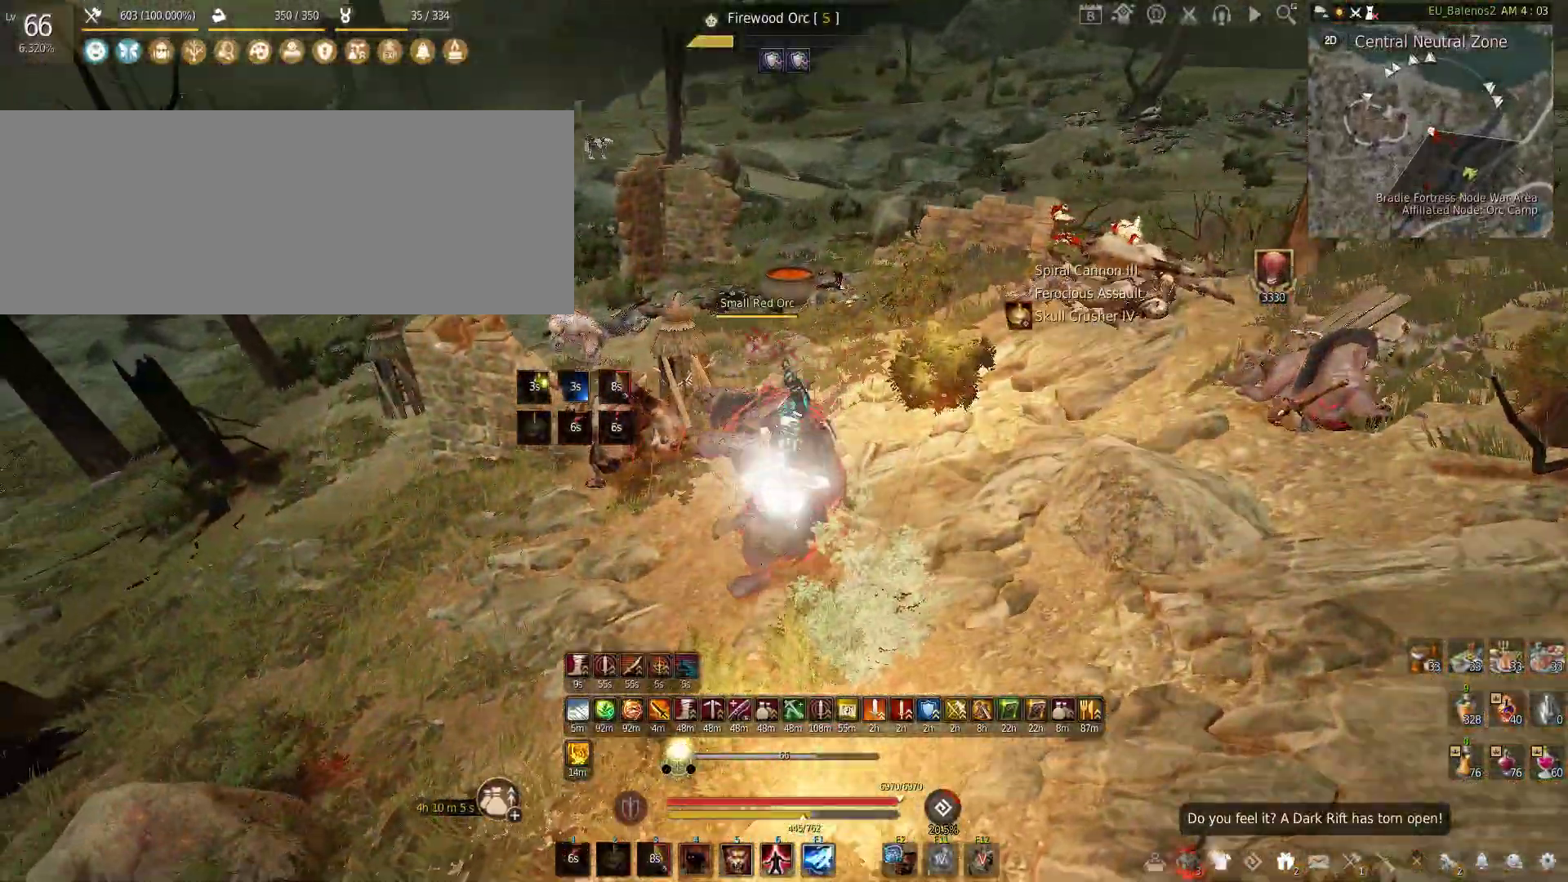
{"keys": ["f"], "mouse": [], "events": [[333, "shift", "up"]]}
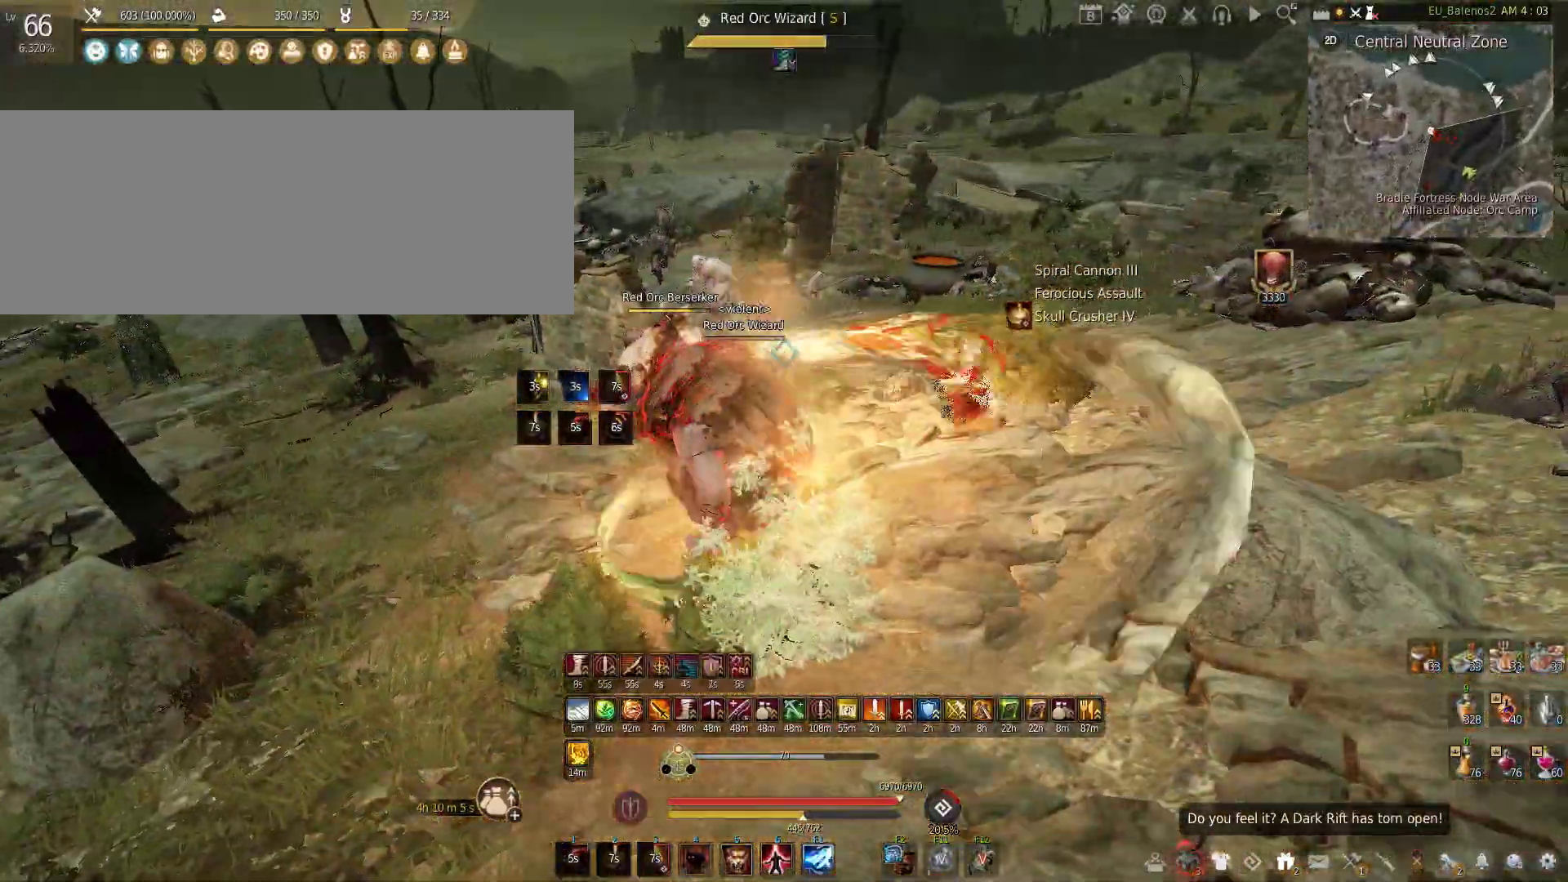
{"keys": ["shift", "w"], "mouse": [], "events": [[133, "f", "up"], [233, "w", "down"], [433, "shift", "down"]]}
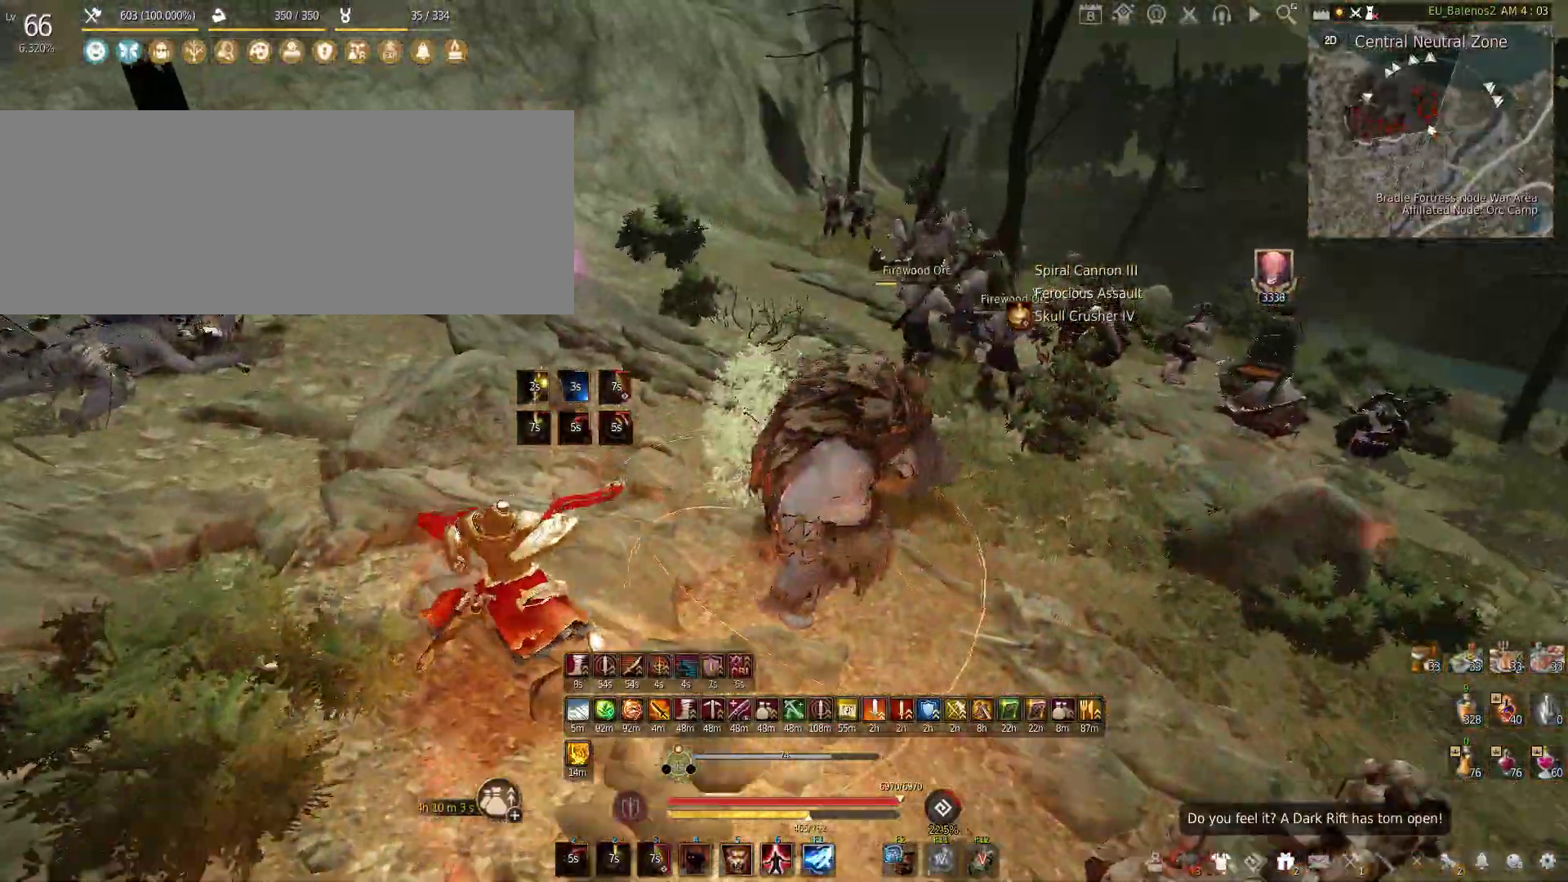
{"keys": ["f", "w"], "mouse": [], "events": [[66, "shift", "up"], [216, "f", "down"]]}
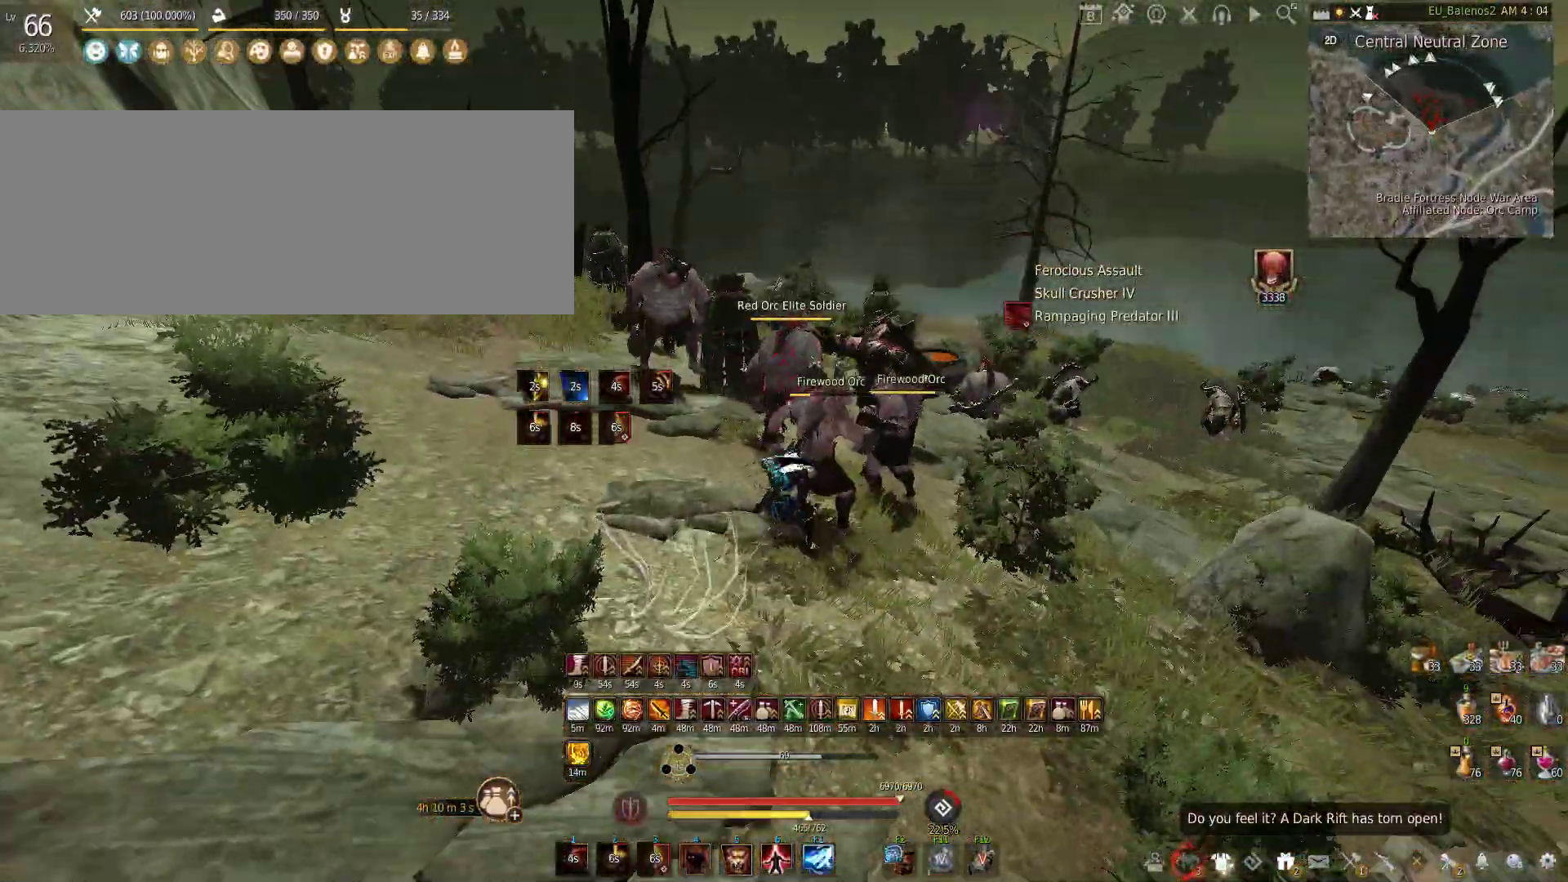
{"keys": [], "mouse": ["left"], "events": [[83, "mouse_left", "down"], [116, "f", "up"], [116, "w", "up"]]}
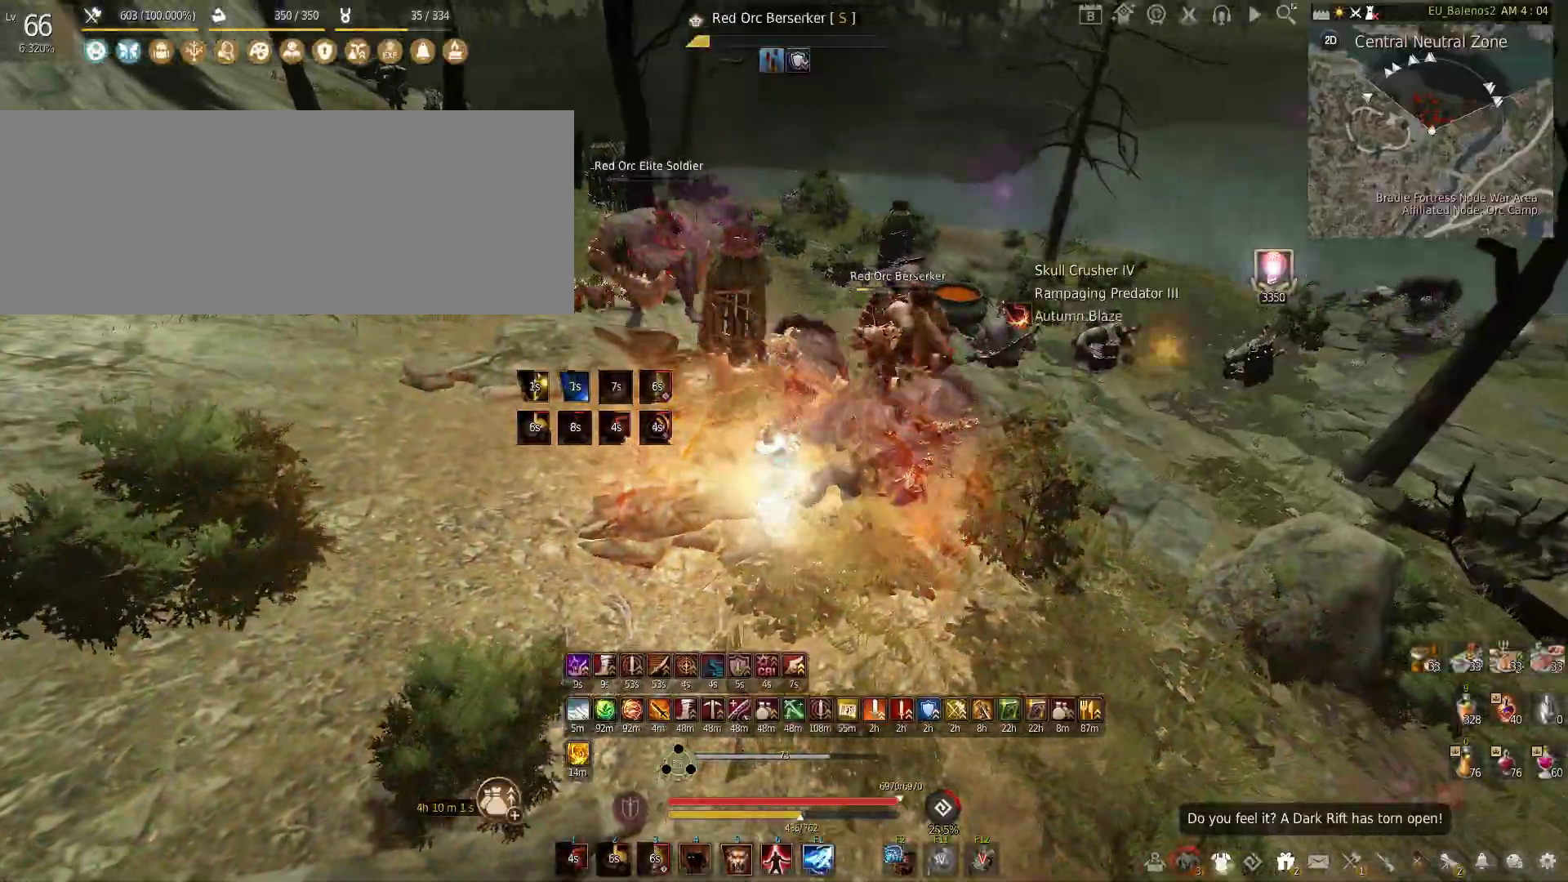
{"keys": ["w"], "mouse": [], "events": [[200, "w", "down"], [216, "mouse_left", "up"]]}
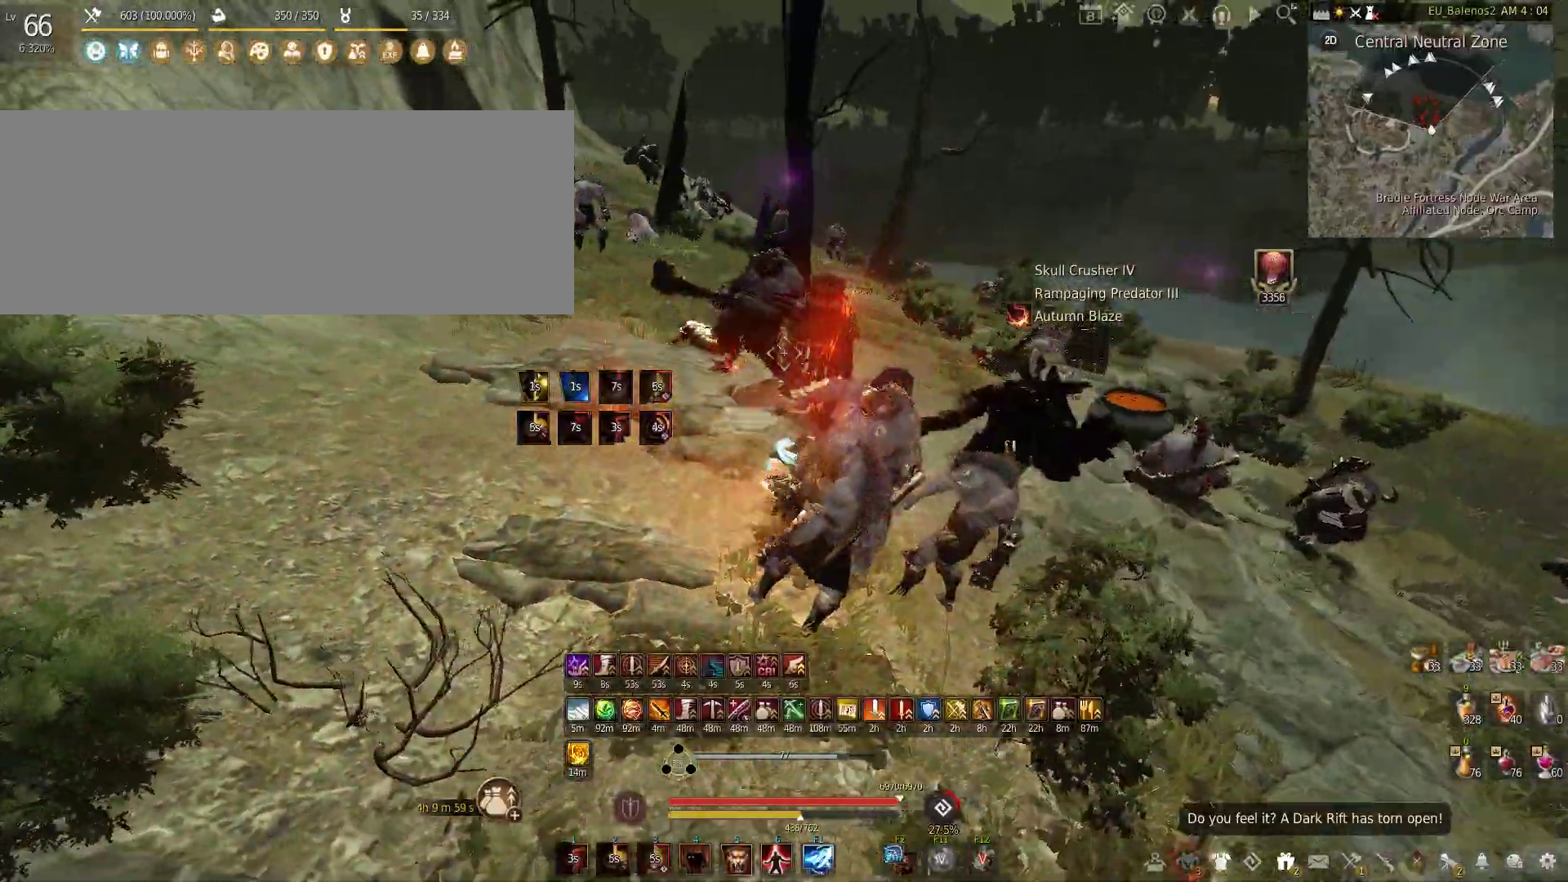
{"keys": ["w"], "mouse": [], "events": [[133, "shift", "down"], [333, "shift", "up"]]}
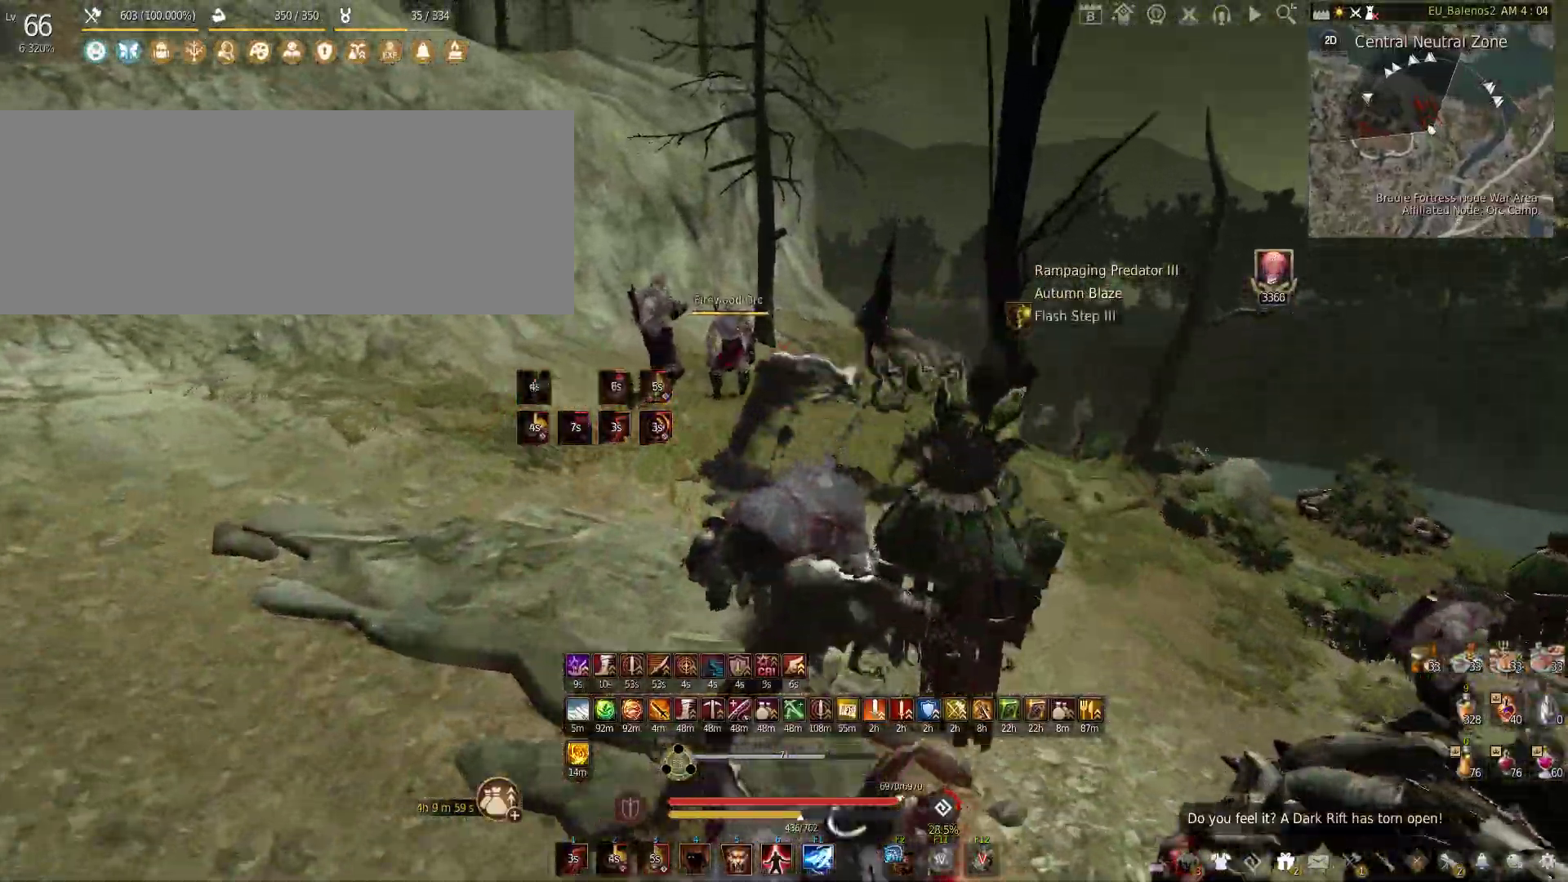
{"keys": ["f", "w"], "mouse": [], "events": [[33, "f", "down"]]}
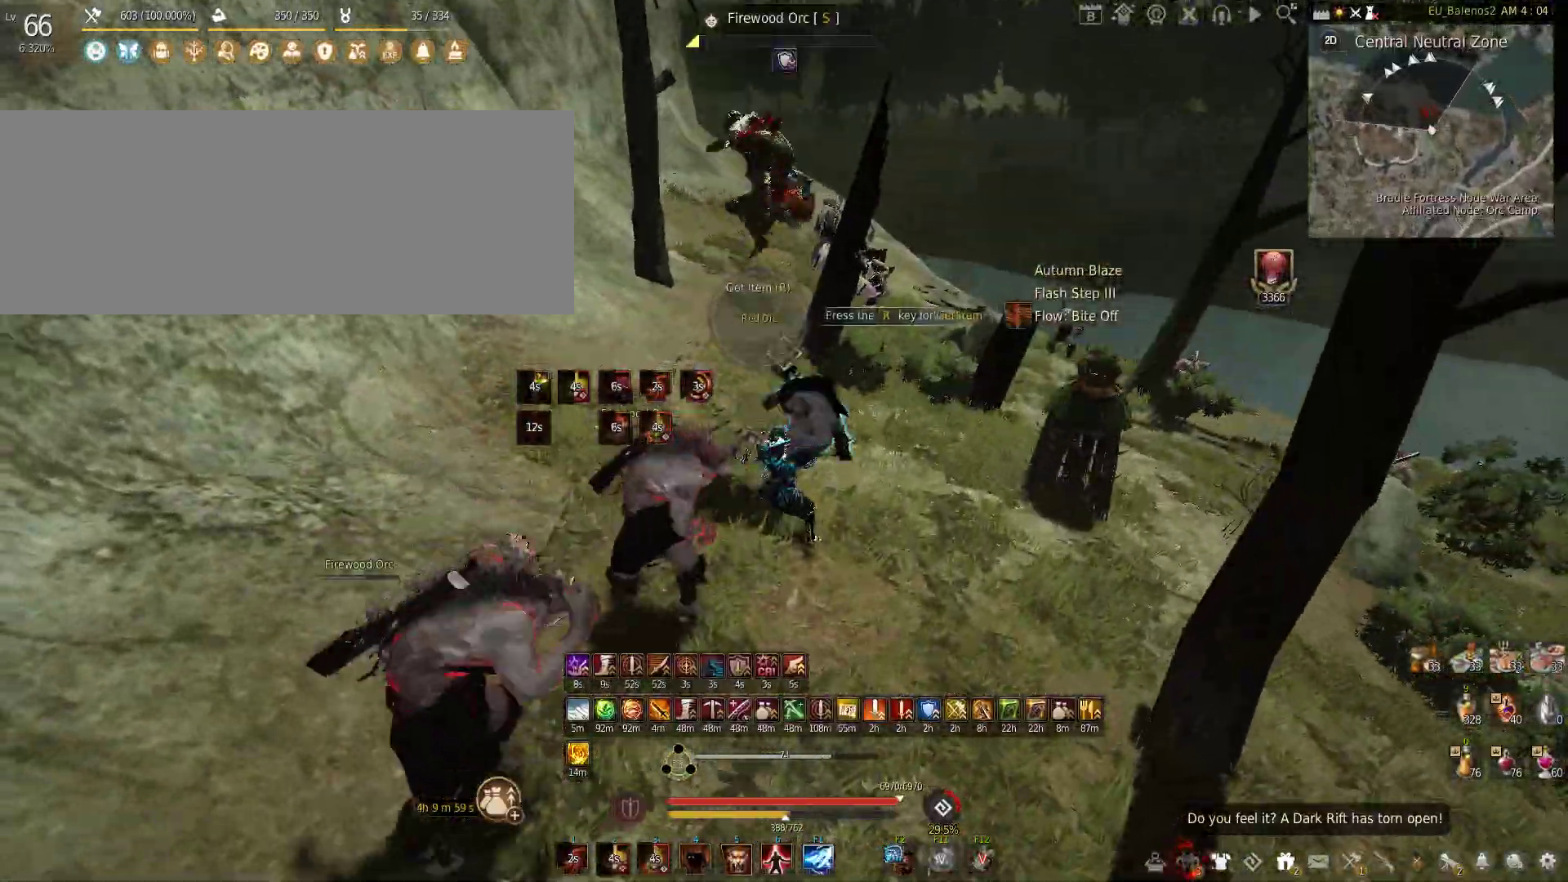
{"keys": ["shift"], "mouse": [], "events": [[66, "f", "up"], [183, "w", "up"], [266, "shift", "down"]]}
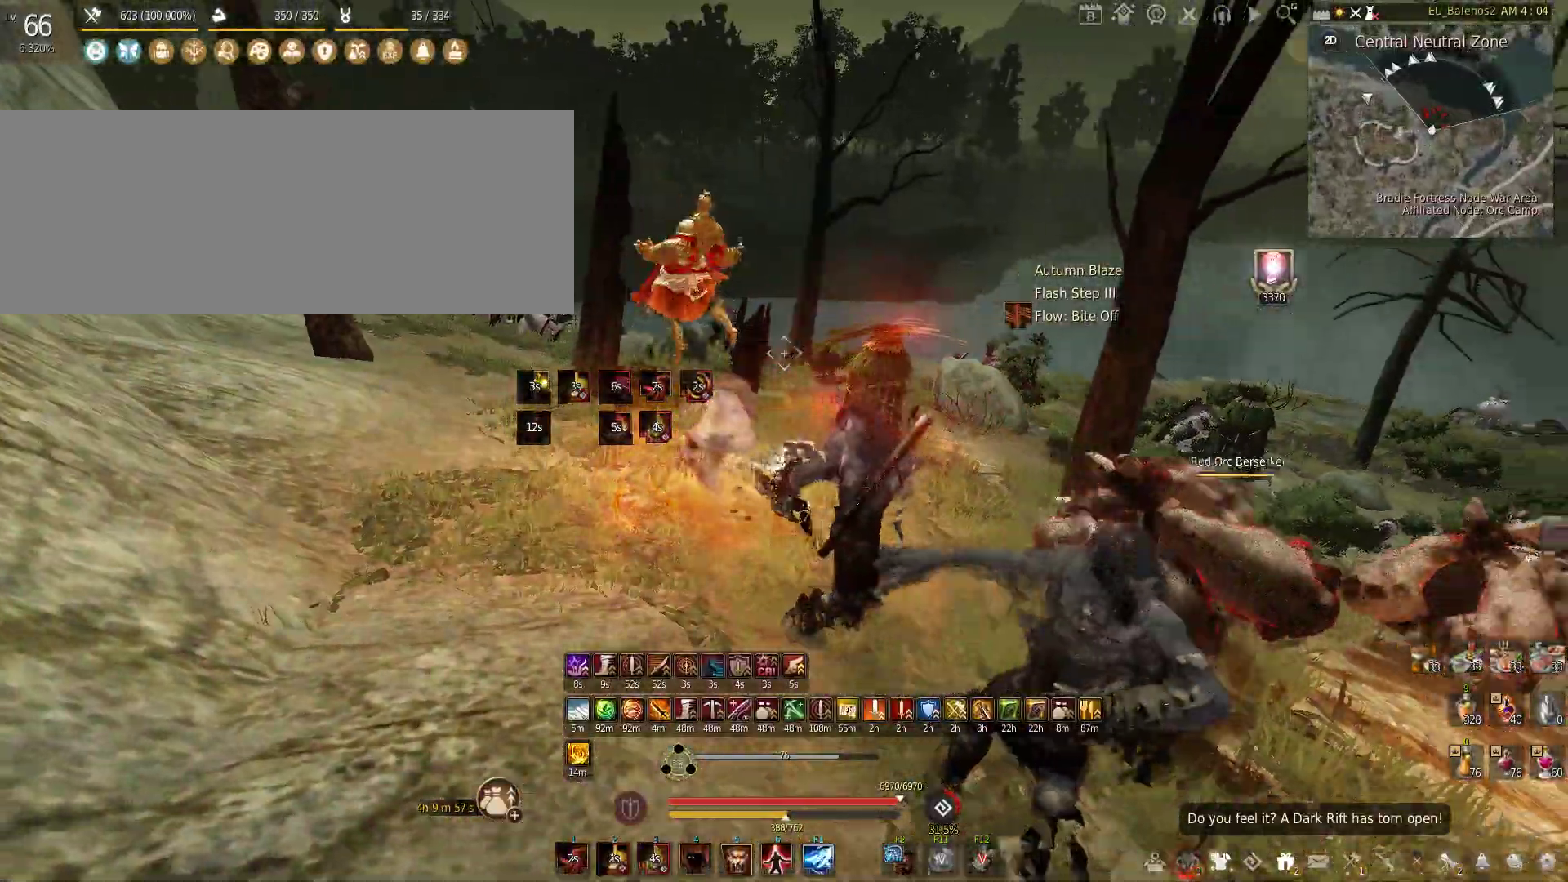
{"keys": ["w"], "mouse": [], "events": [[116, "w", "down"], [150, "shift", "up"]]}
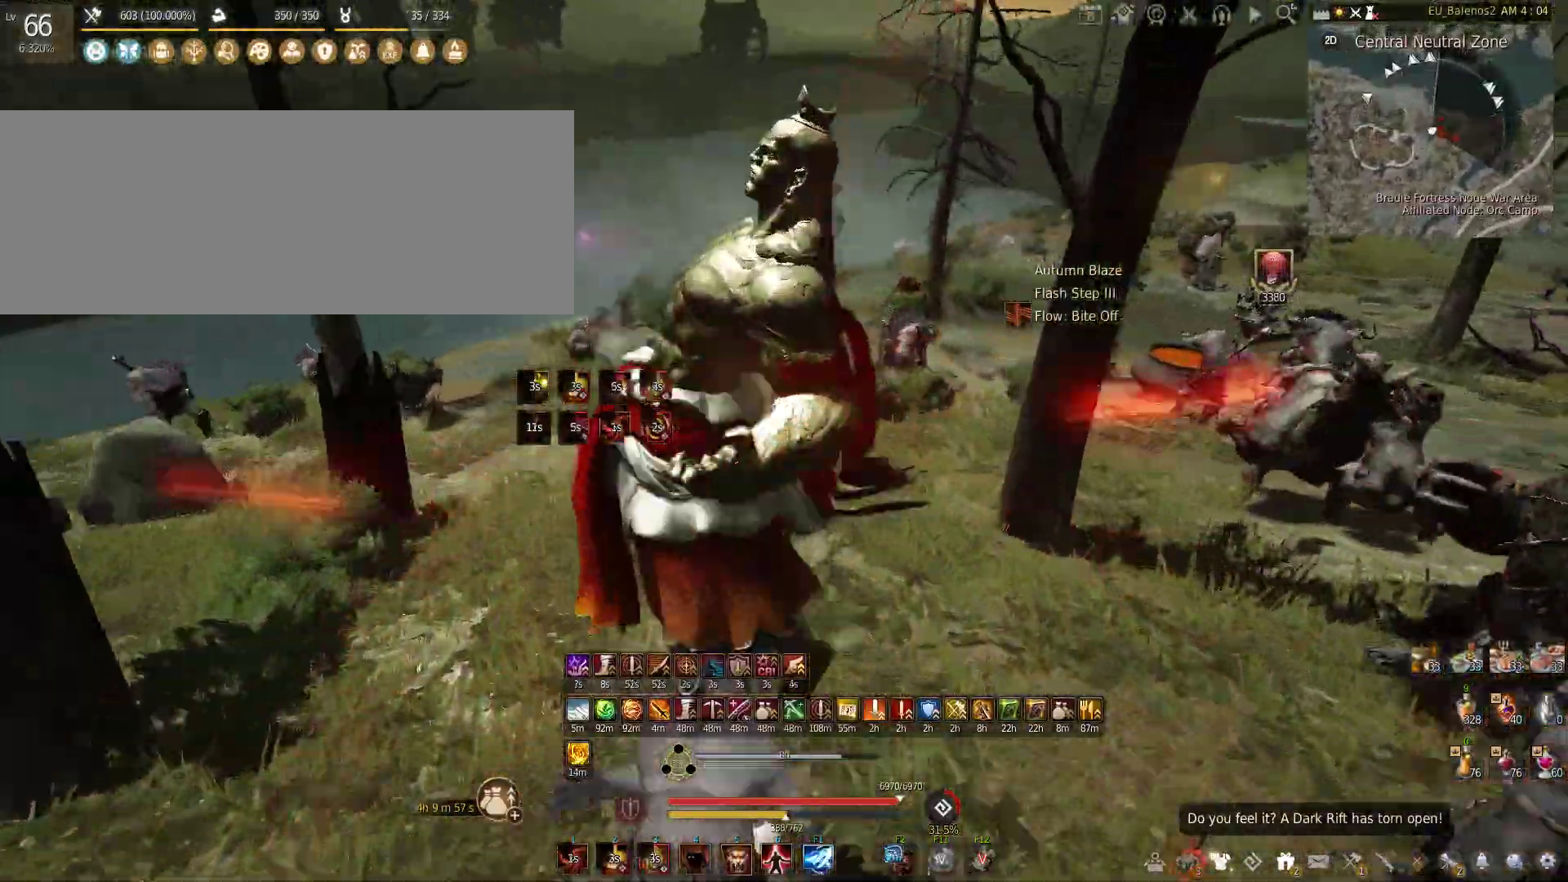
{"keys": ["w"], "mouse": [], "events": []}
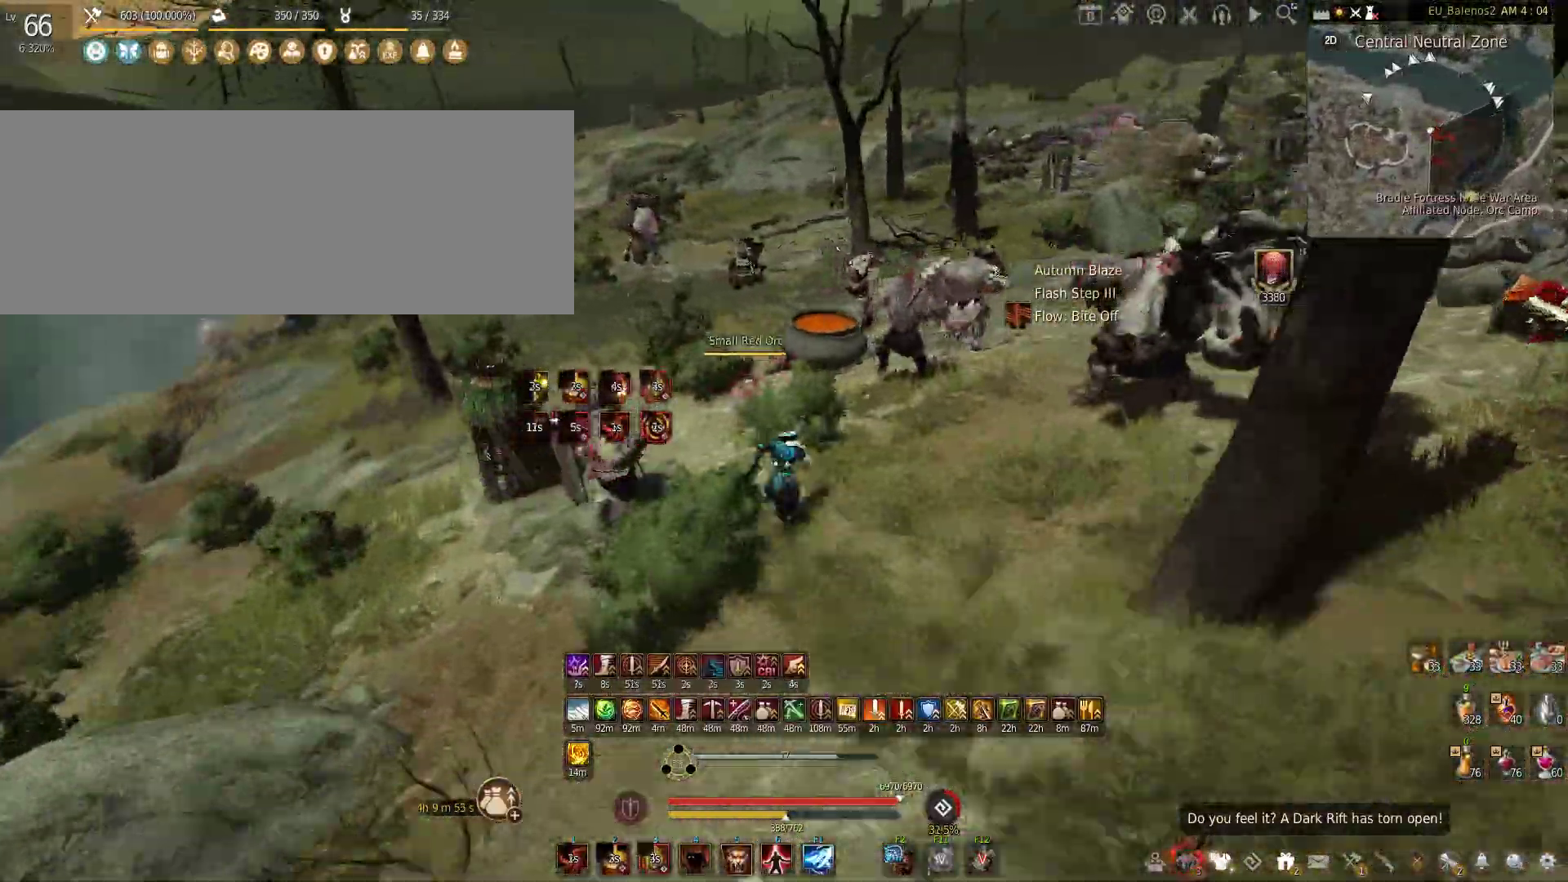
{"keys": ["w"], "mouse": [], "events": []}
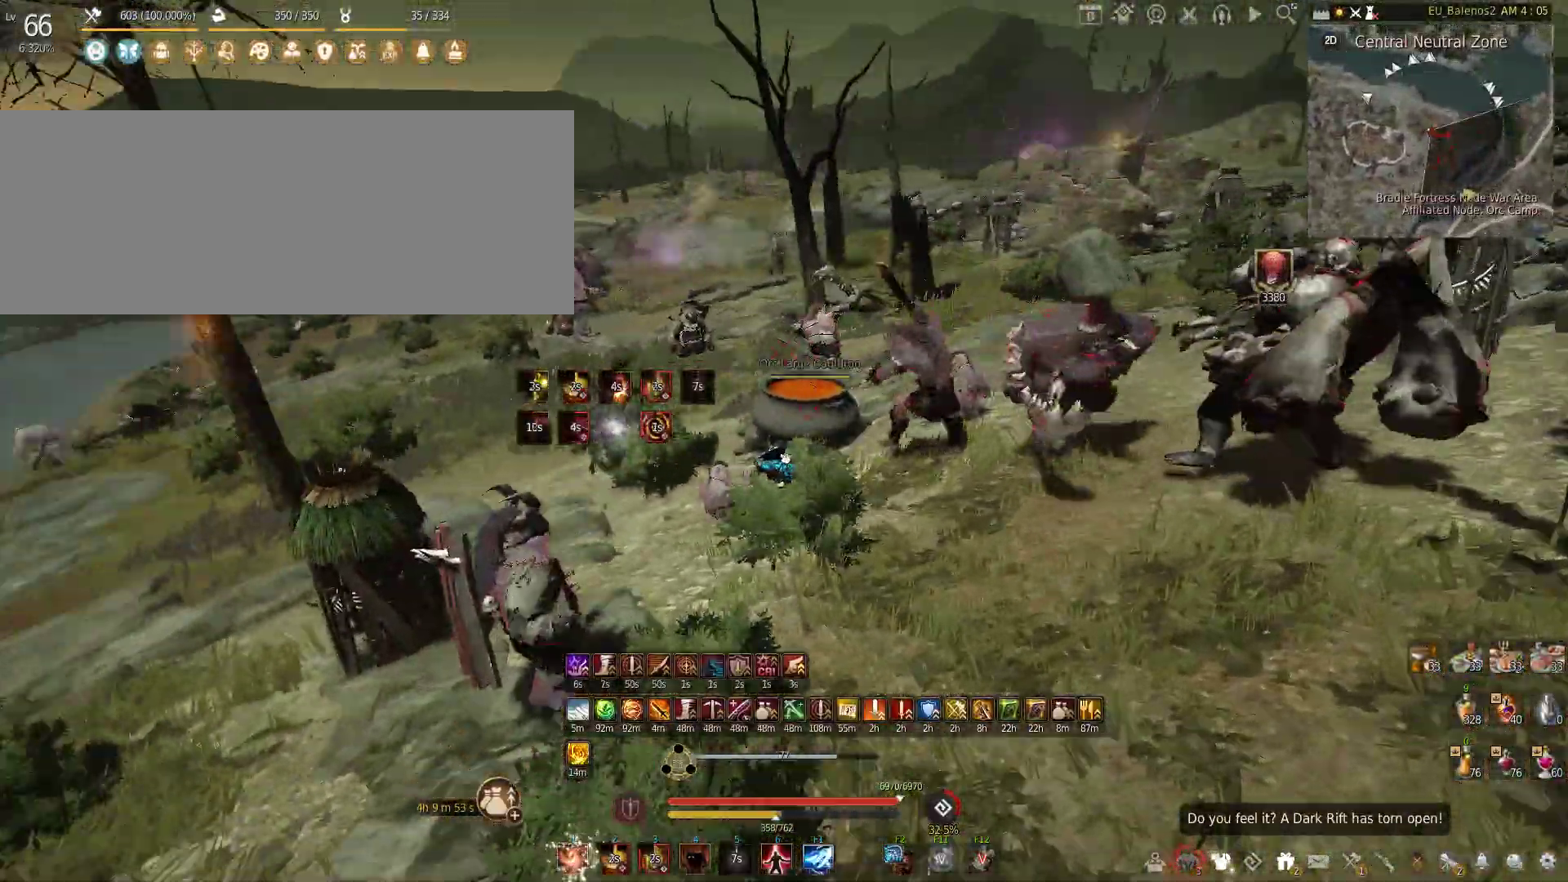
{"keys": [], "mouse": [], "events": [[133, "w", "up"]]}
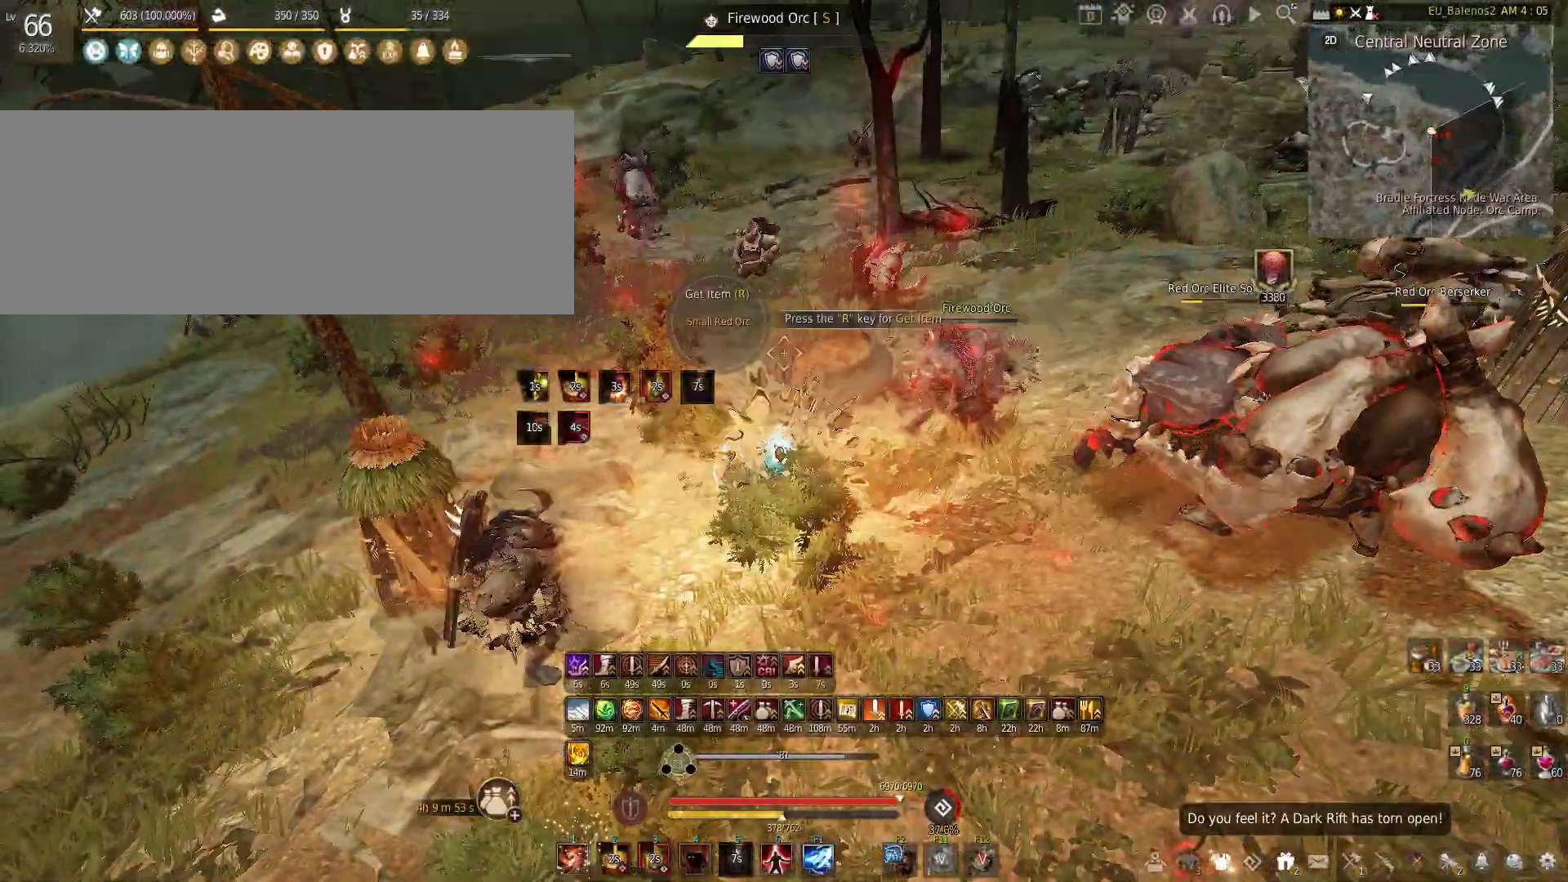
{"keys": ["w"], "mouse": [], "events": [[316, "w", "down"]]}
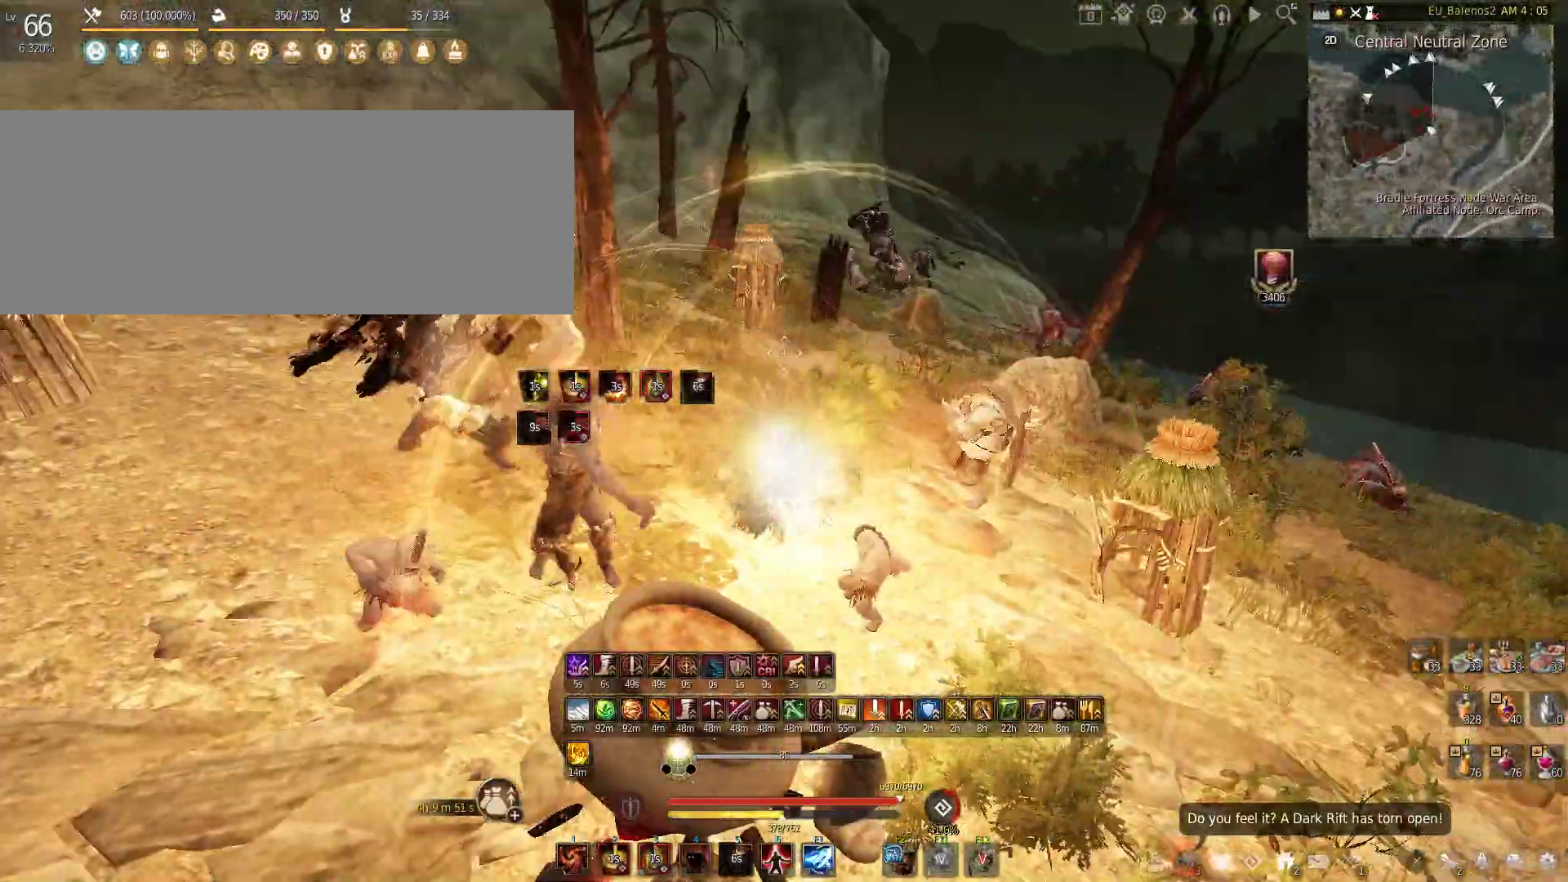
{"keys": ["s"], "mouse": [], "events": [[383, "w", "up"], [483, "s", "down"]]}
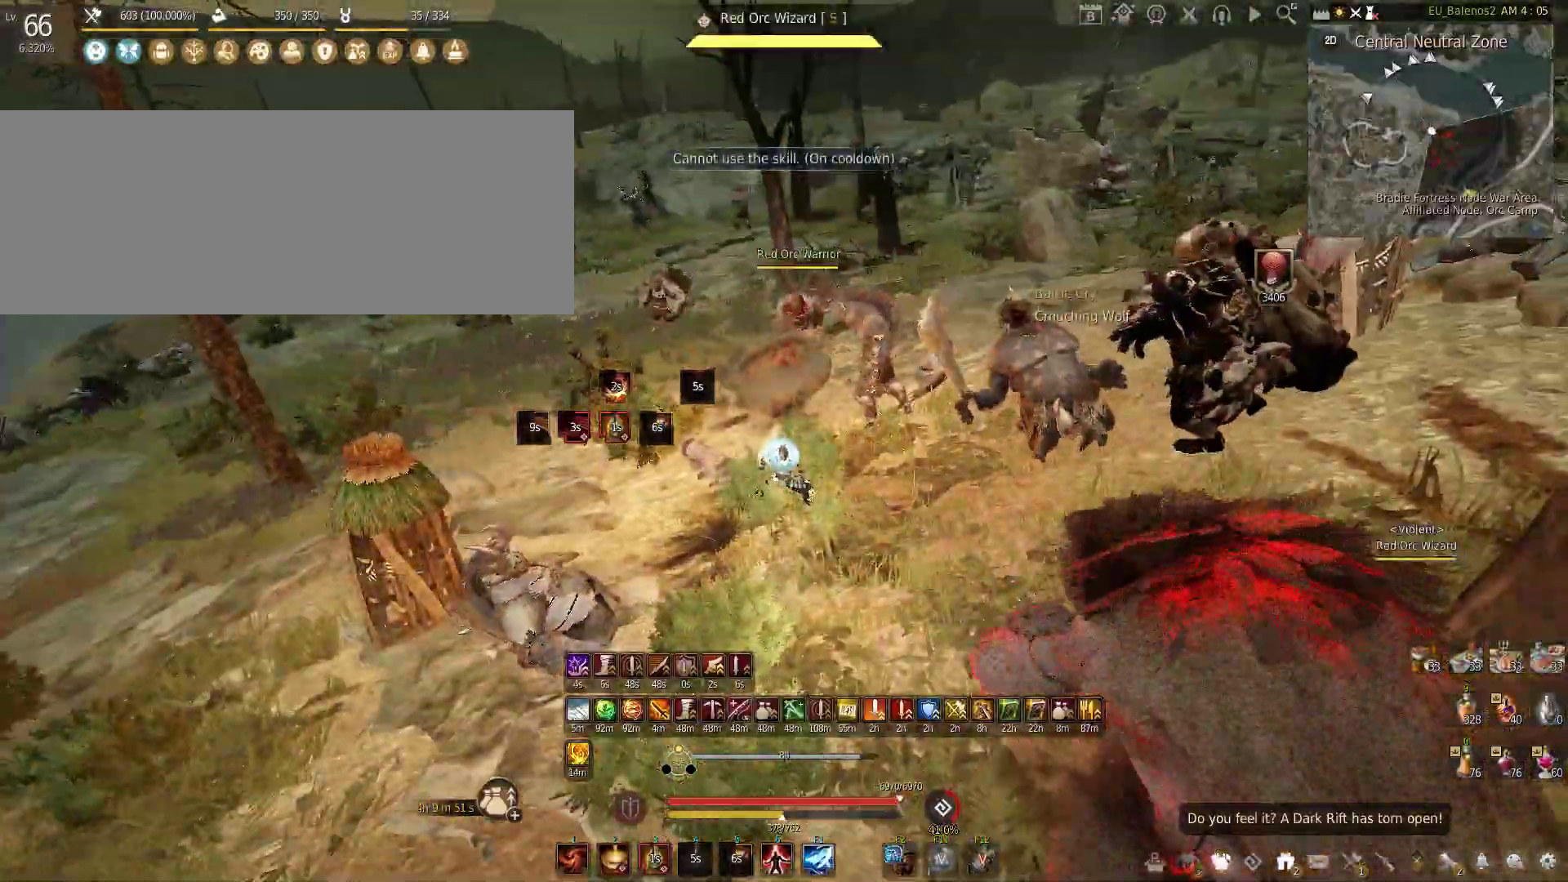
{"keys": [], "mouse": [], "events": [[133, "s", "up"], [216, "x", "down"], [233, "shift", "down"], [383, "x", "up"], [400, "shift", "up"]]}
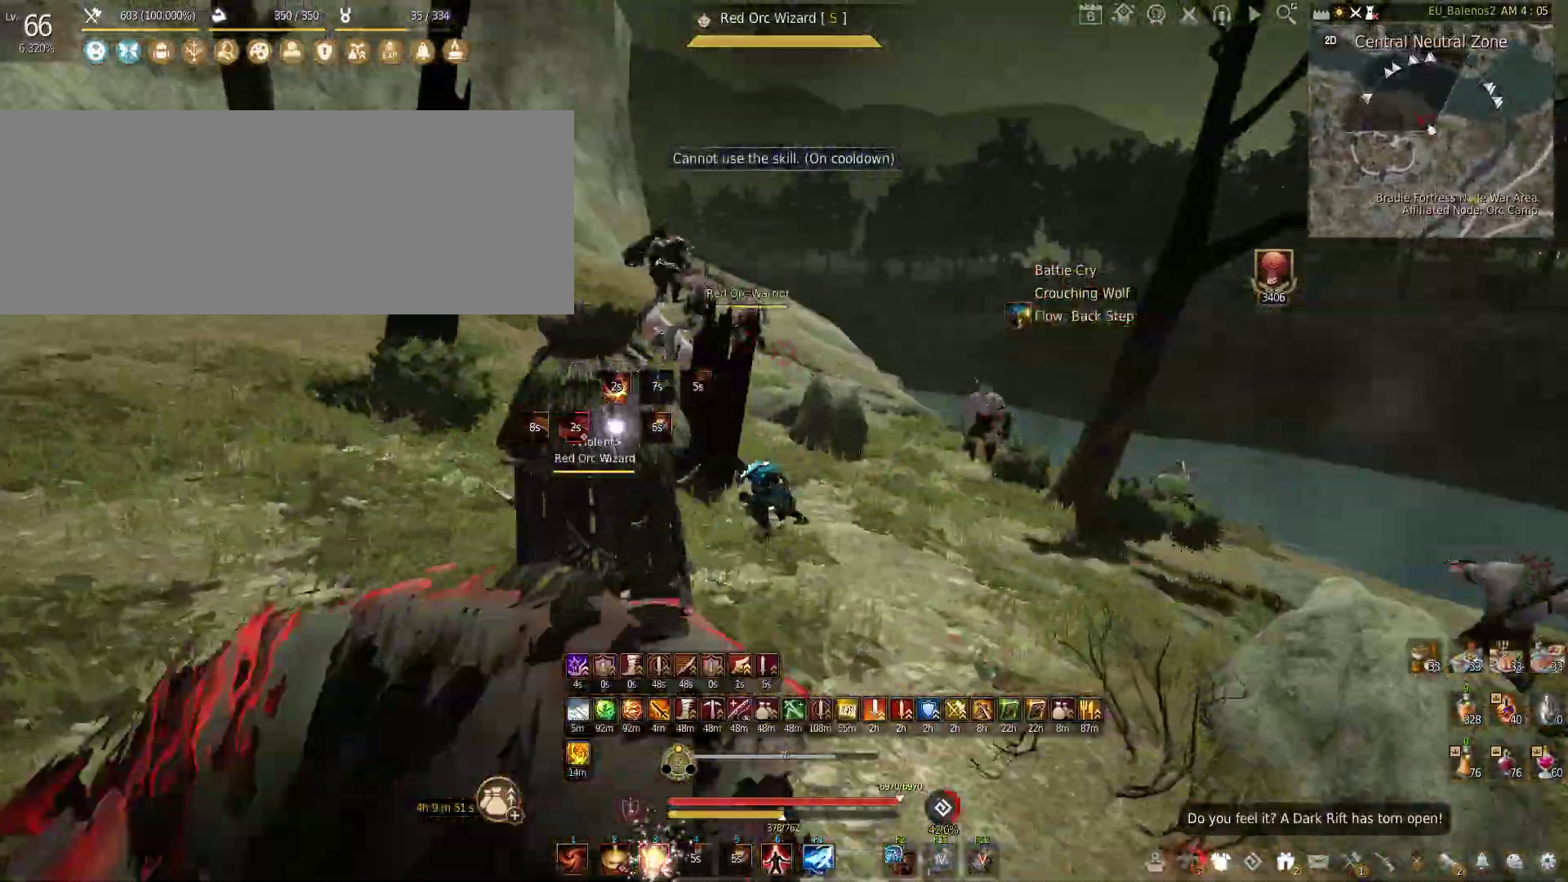
{"keys": [], "mouse": [], "events": [[266, "s", "down"], [316, "f", "down"], [416, "f", "up"], [466, "s", "up"]]}